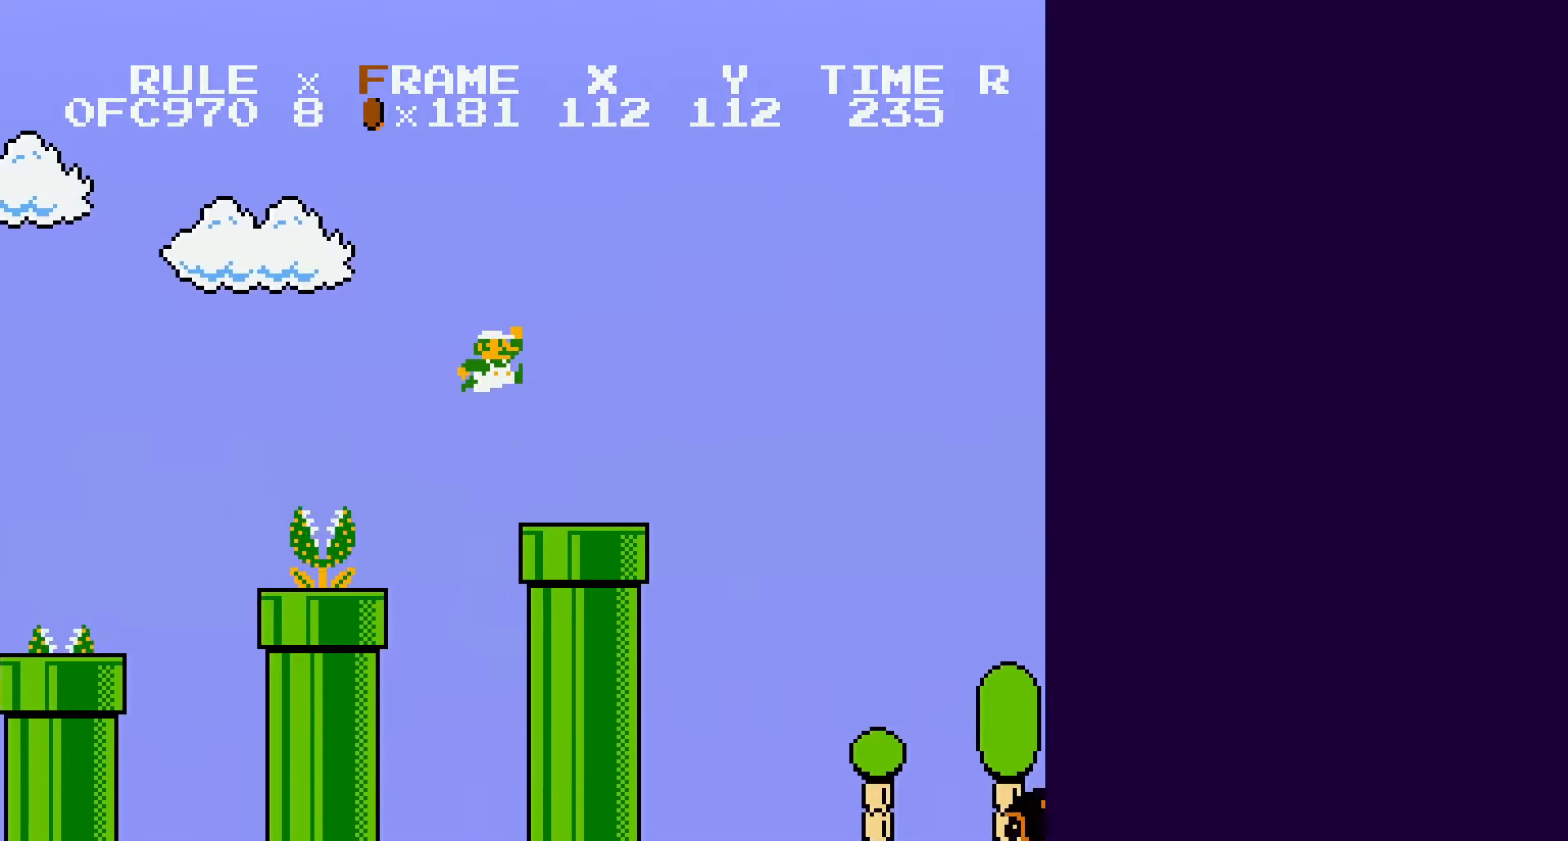
Gameplay with a controller (Nintendo layout); each line is a JSON object with the inputs held at the frame after it. "events" lists button and stick changes between this image and that frame as [ms after this image, input, new state], when the widget could be followed in between. Not read: L3 R3.
{"buttons": ["A", "B", "DPAD_RIGHT"], "events": [[266, "A", "down"]]}
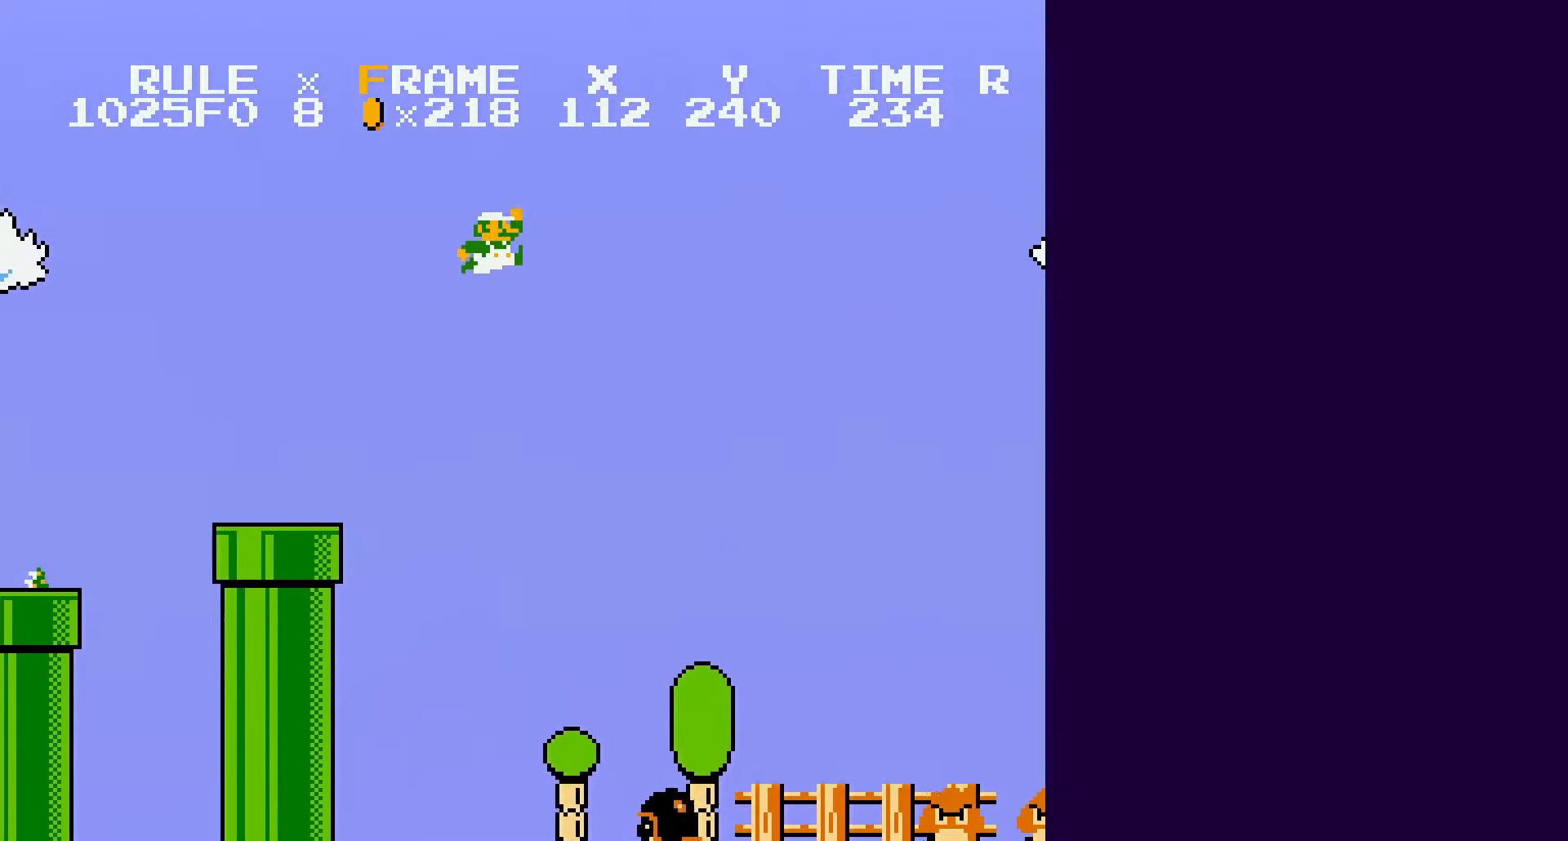
{"buttons": ["B", "DPAD_RIGHT"], "events": [[383, "A", "up"]]}
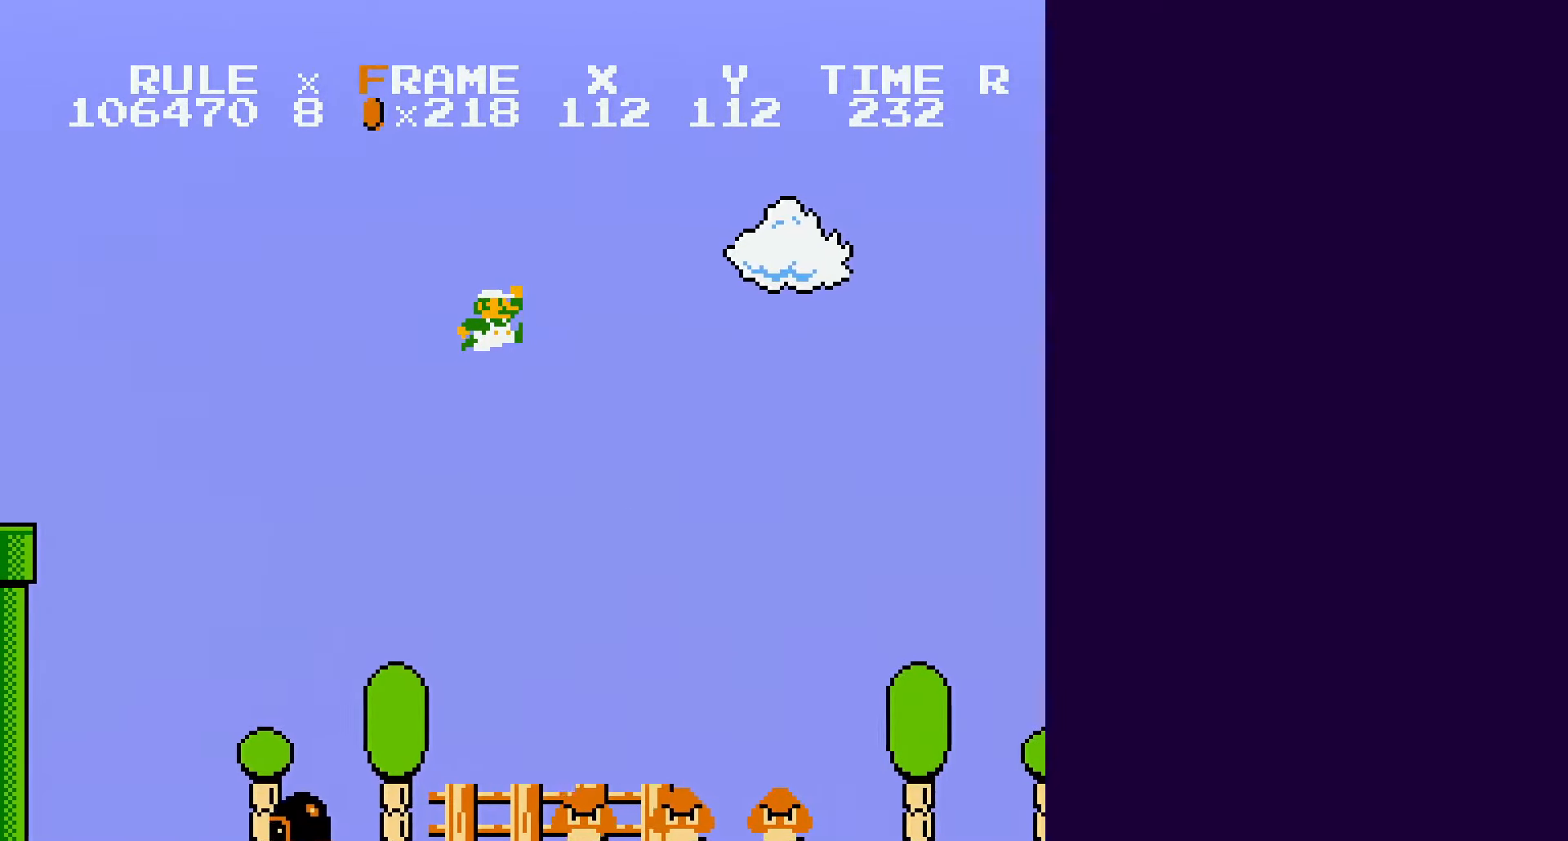
{"buttons": ["B", "DPAD_RIGHT"], "events": []}
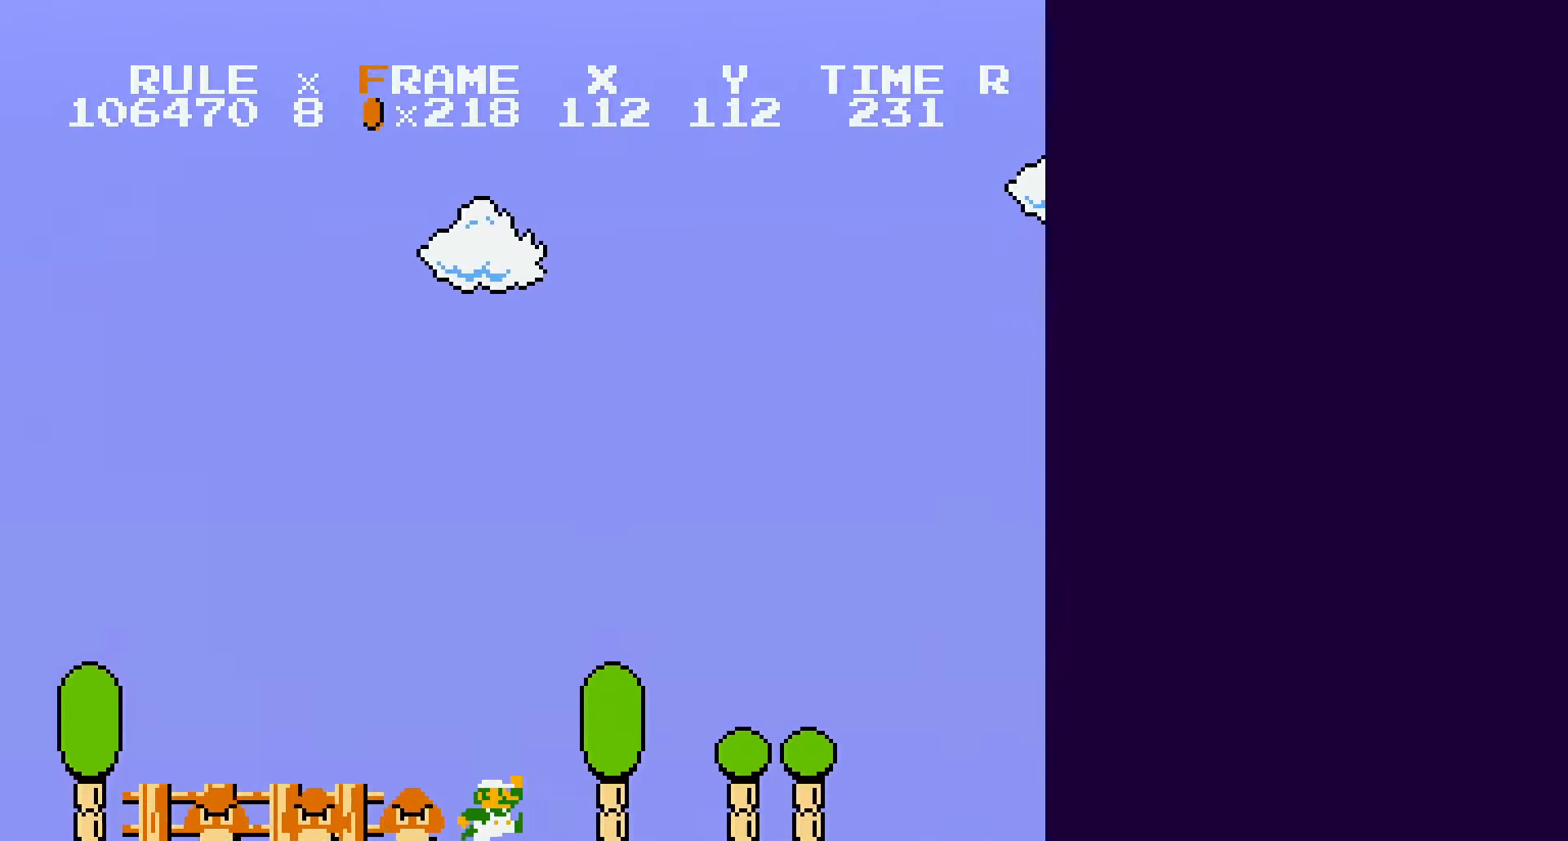
{"buttons": ["B", "DPAD_RIGHT"], "events": [[83, "A", "down"], [200, "A", "up"]]}
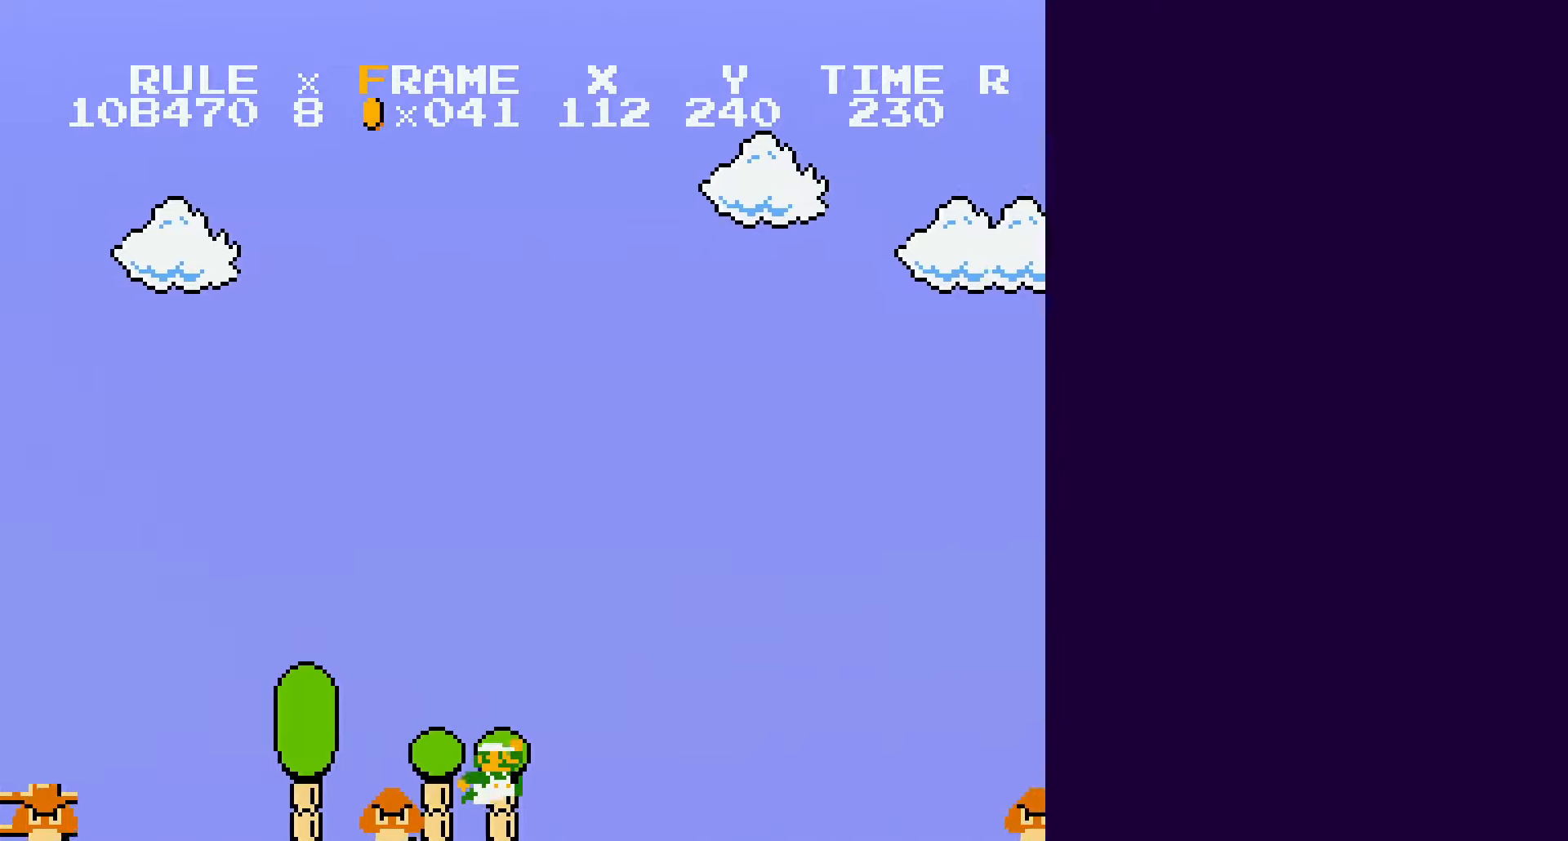
{"buttons": ["A", "B", "DPAD_RIGHT"], "events": [[200, "A", "down"]]}
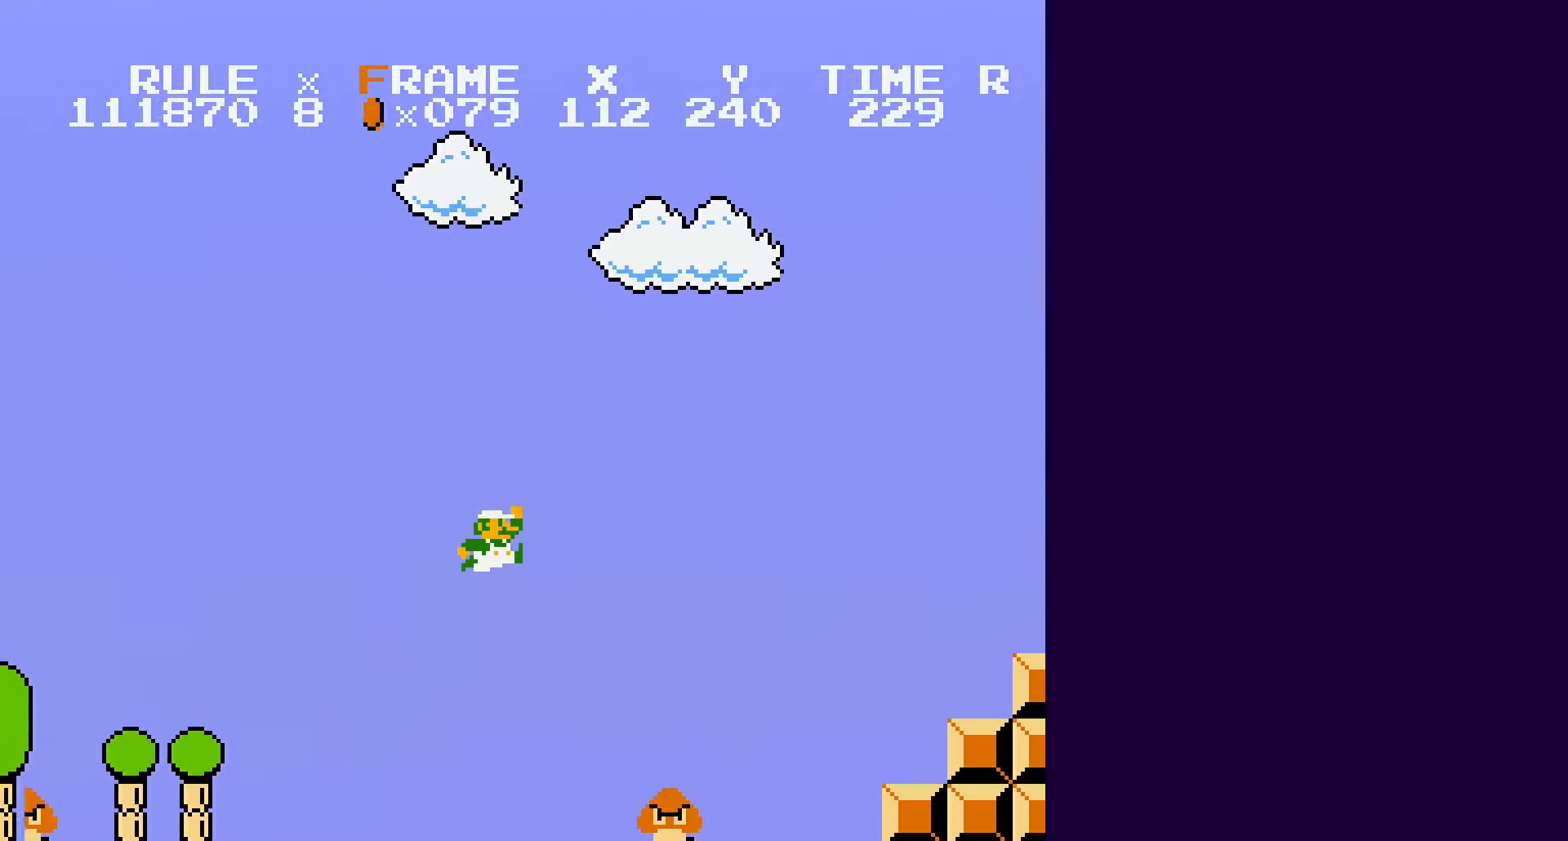
{"buttons": ["B", "DPAD_RIGHT"], "events": [[100, "A", "up"]]}
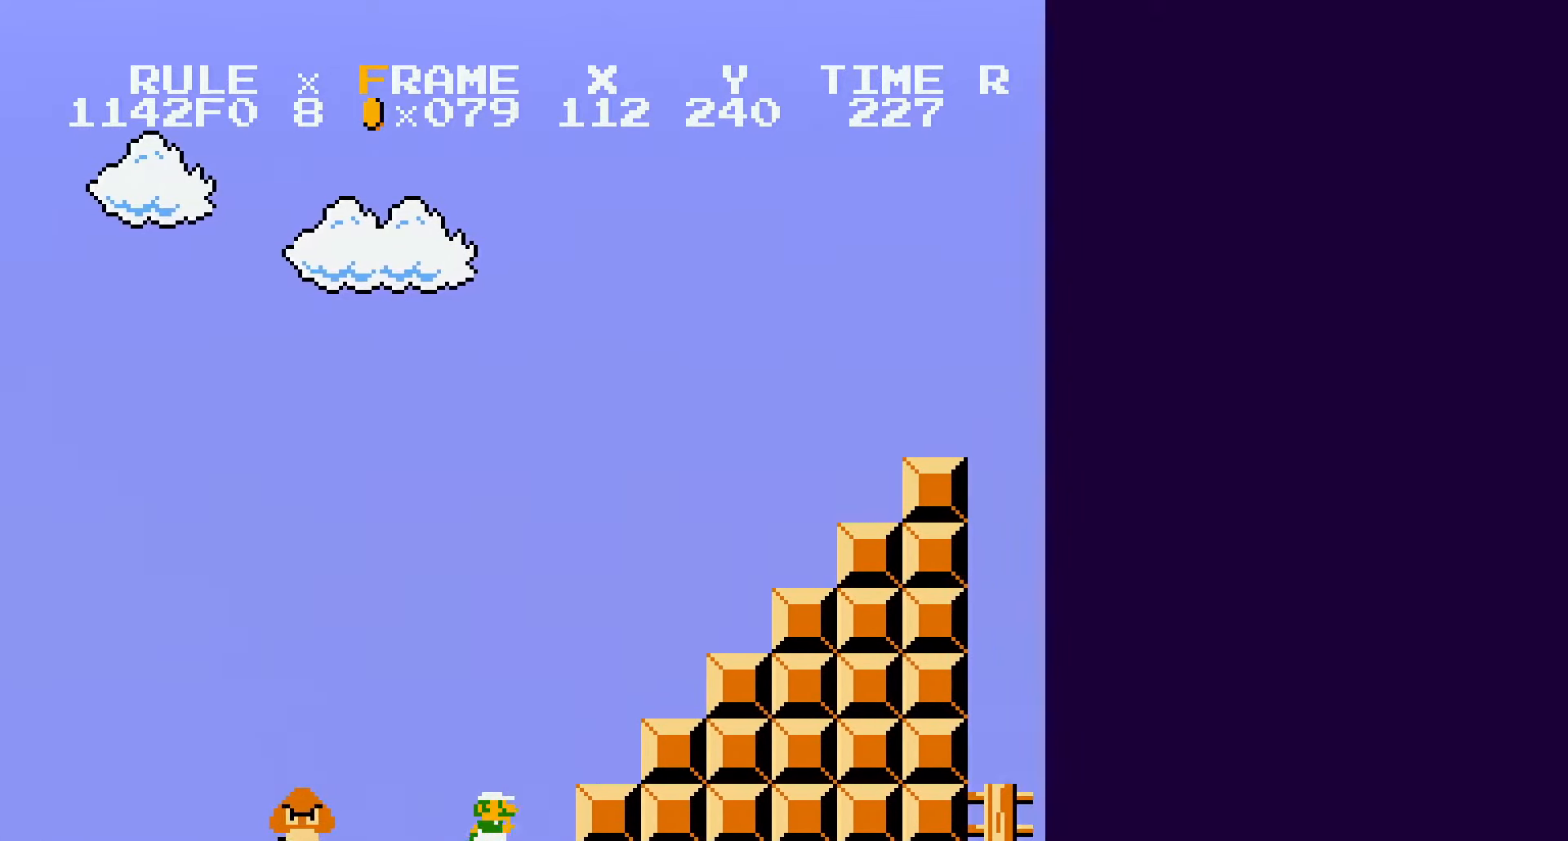
{"buttons": ["B", "DPAD_RIGHT"], "events": [[67, "A", "down"], [500, "A", "up"]]}
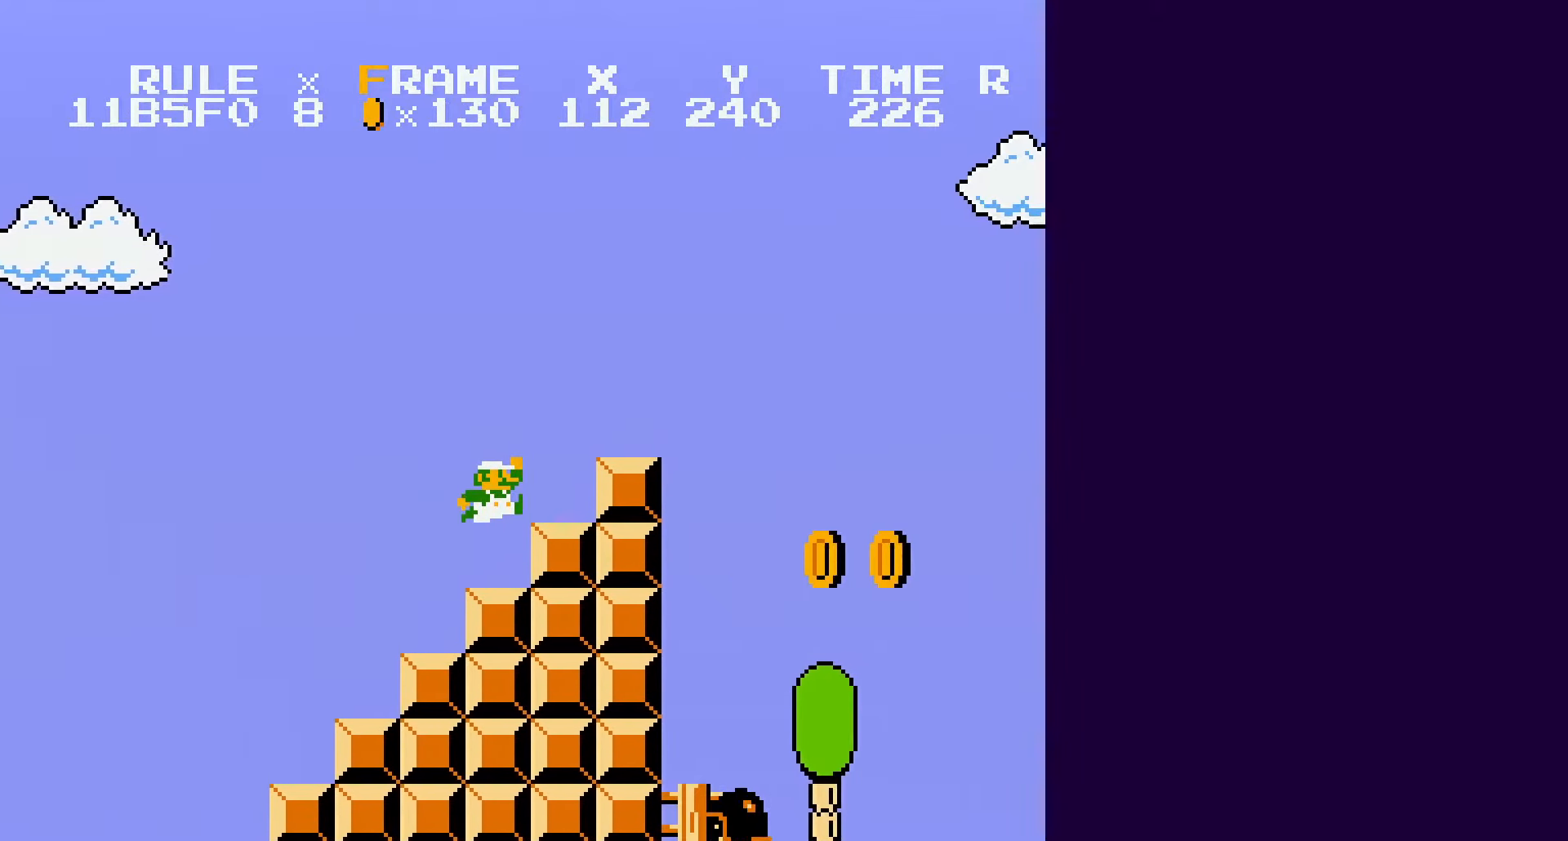
{"buttons": ["B", "DPAD_RIGHT"], "events": [[100, "A", "down"], [200, "A", "up"]]}
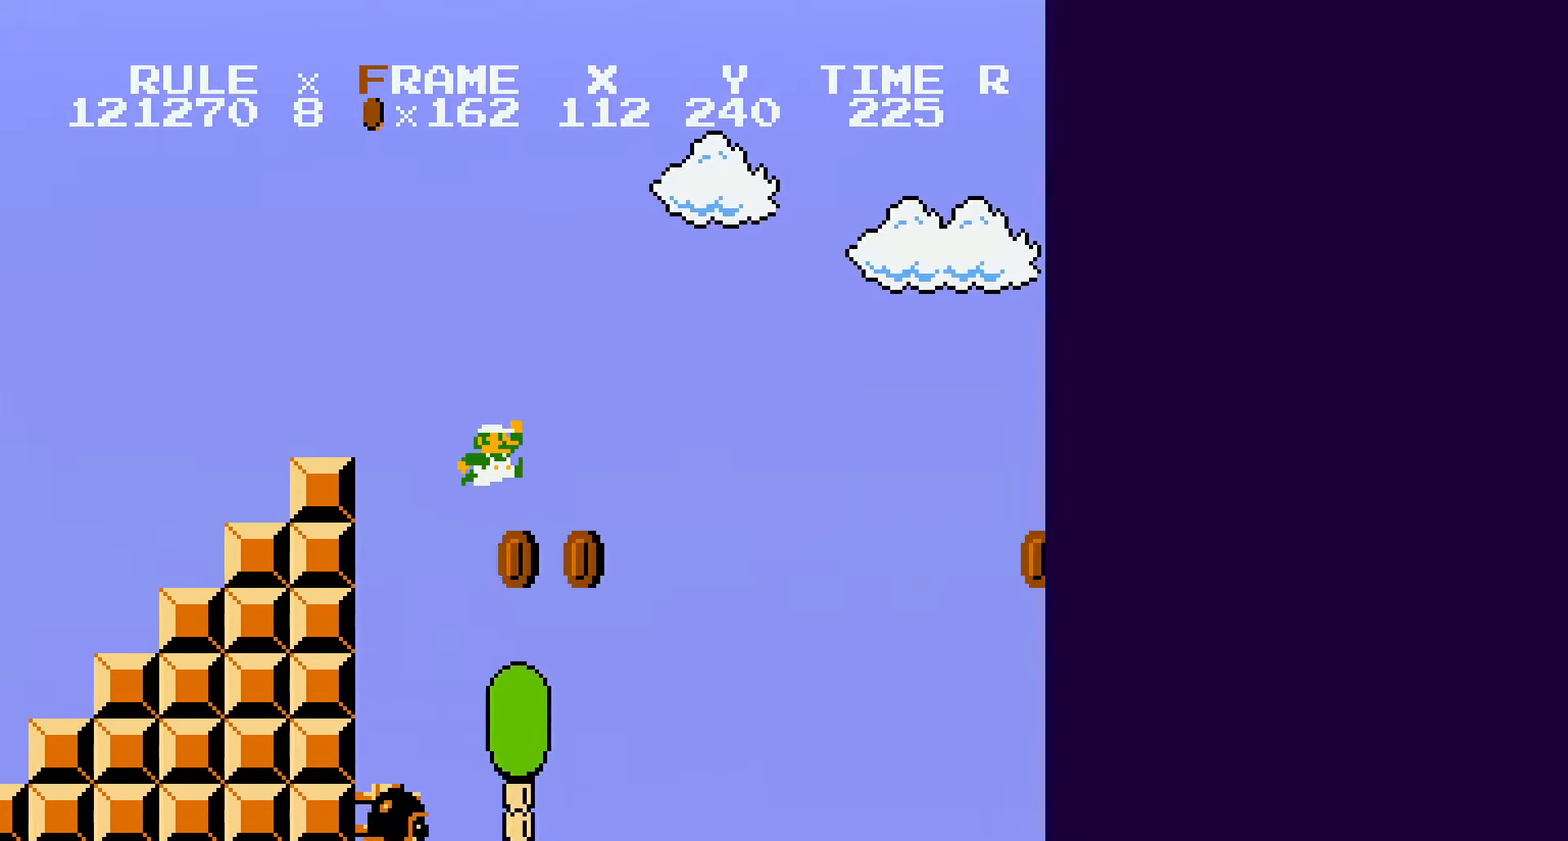
{"buttons": ["A", "B", "DPAD_RIGHT"], "events": [[433, "A", "down"]]}
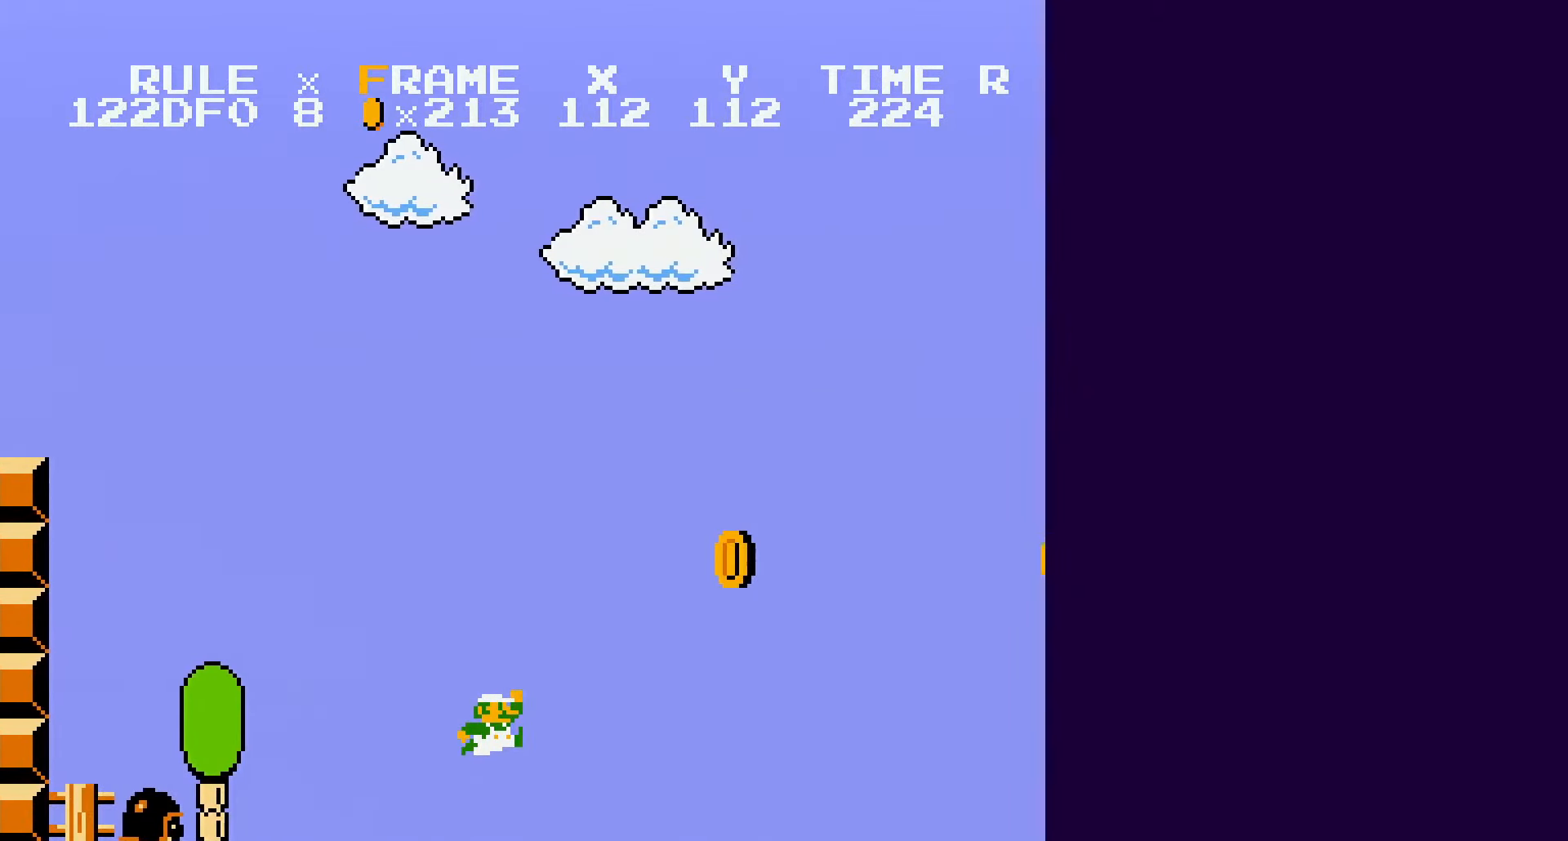
{"buttons": ["B", "DPAD_RIGHT"], "events": [[200, "A", "up"]]}
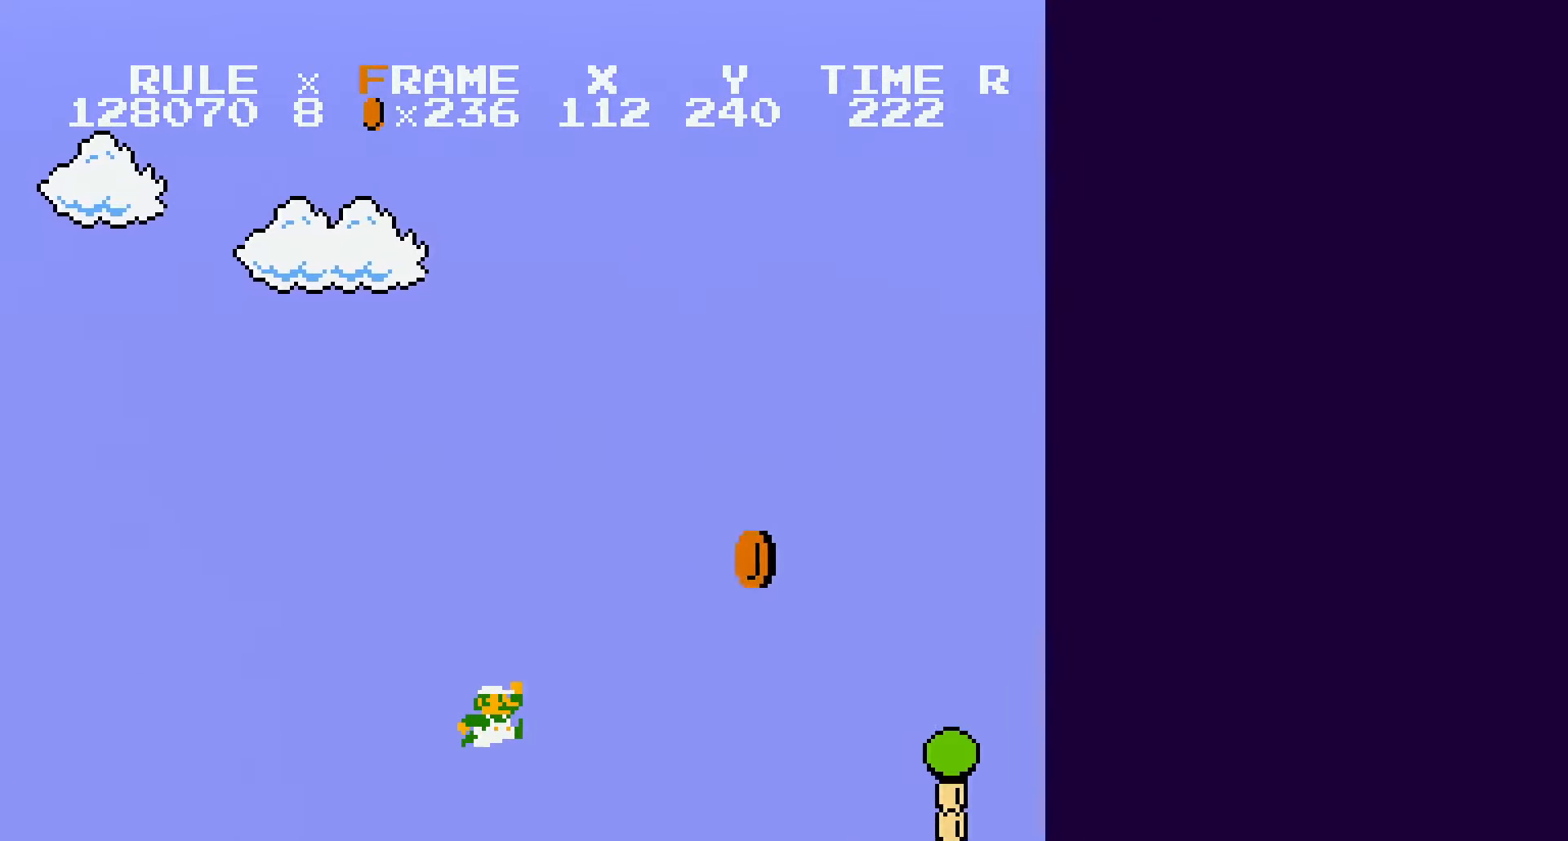
{"buttons": ["B", "DPAD_RIGHT"], "events": [[200, "A", "down"], [417, "A", "up"]]}
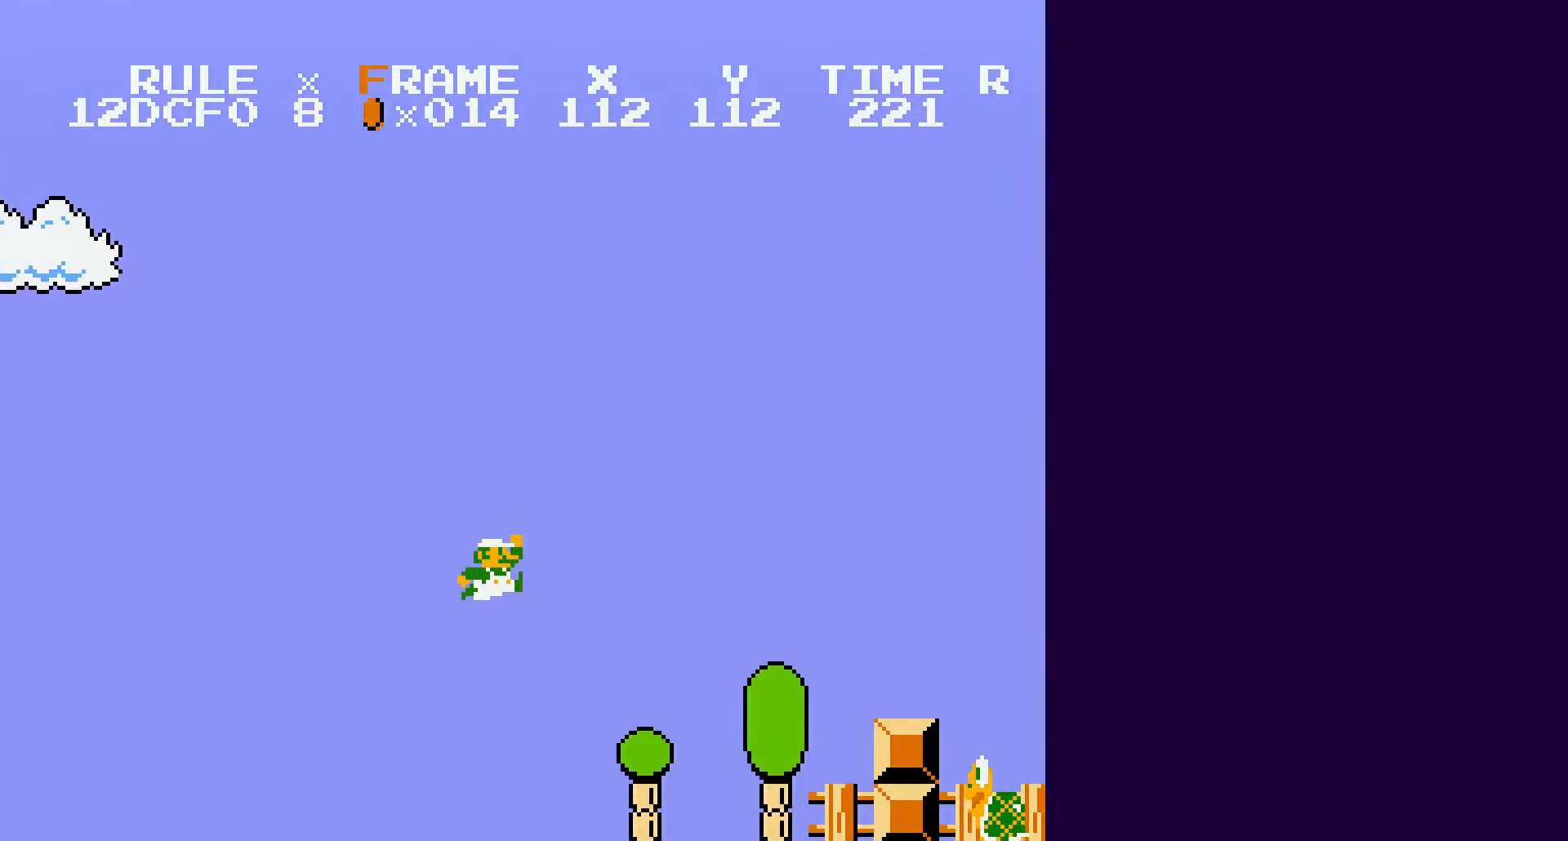
{"buttons": ["A", "B", "DPAD_RIGHT"], "events": [[433, "A", "down"]]}
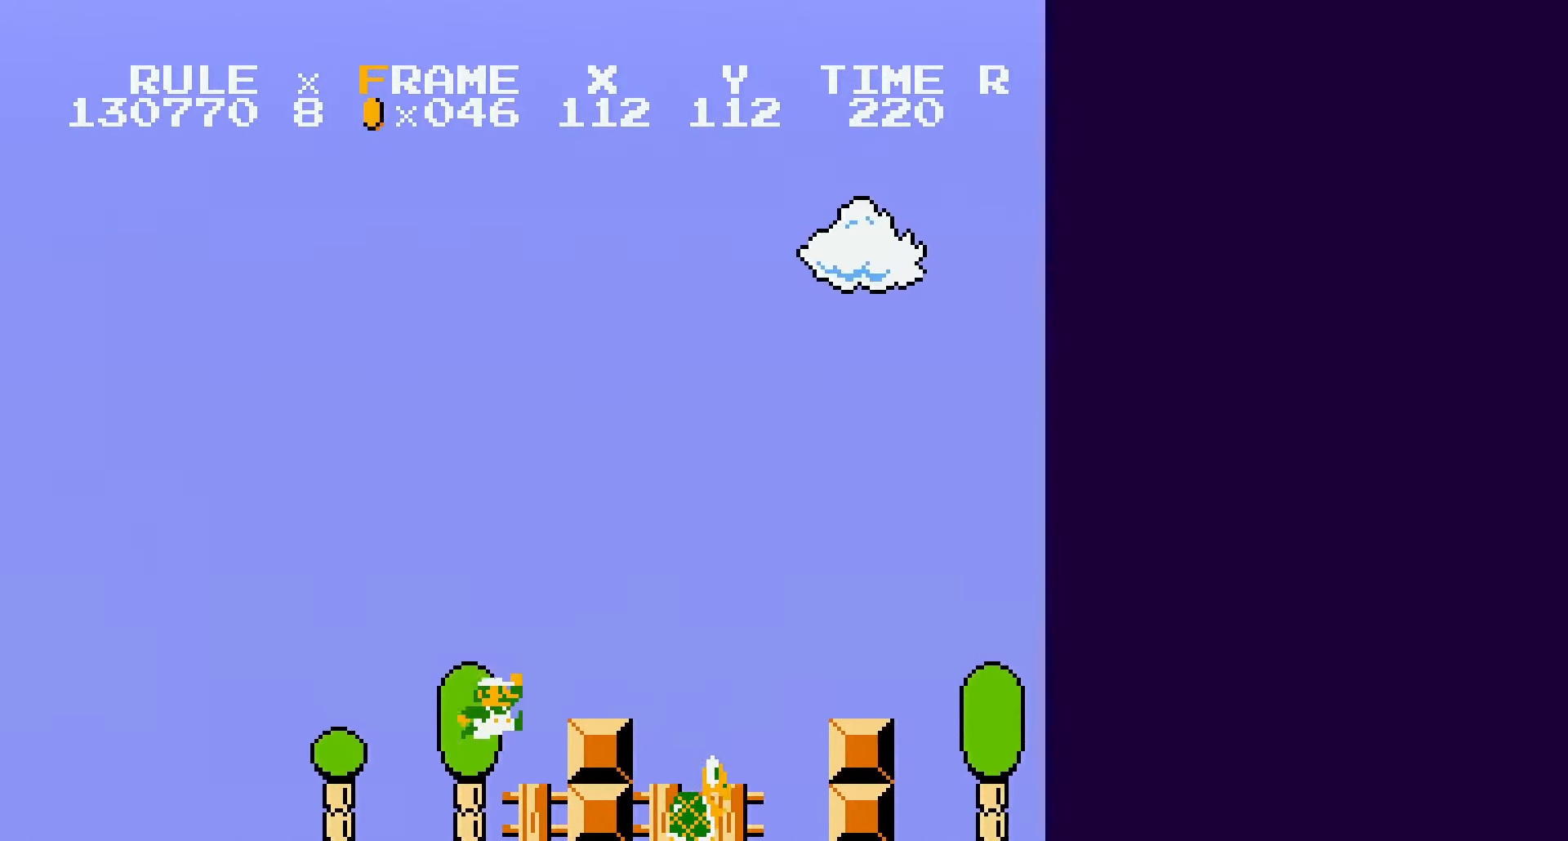
{"buttons": ["B", "DPAD_RIGHT"], "events": [[467, "A", "up"]]}
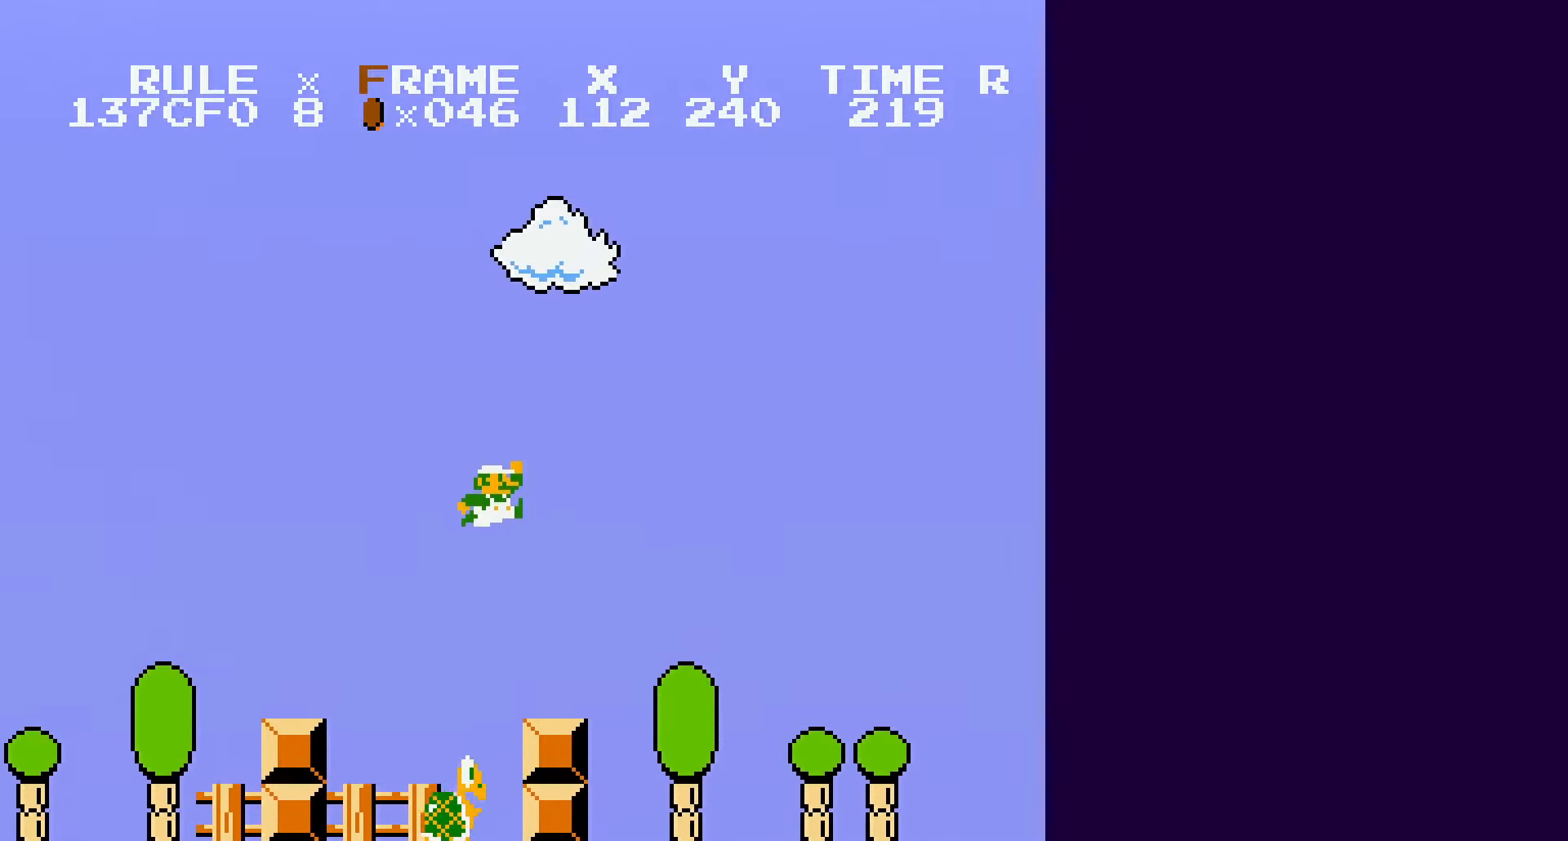
{"buttons": ["B", "DPAD_RIGHT"], "events": []}
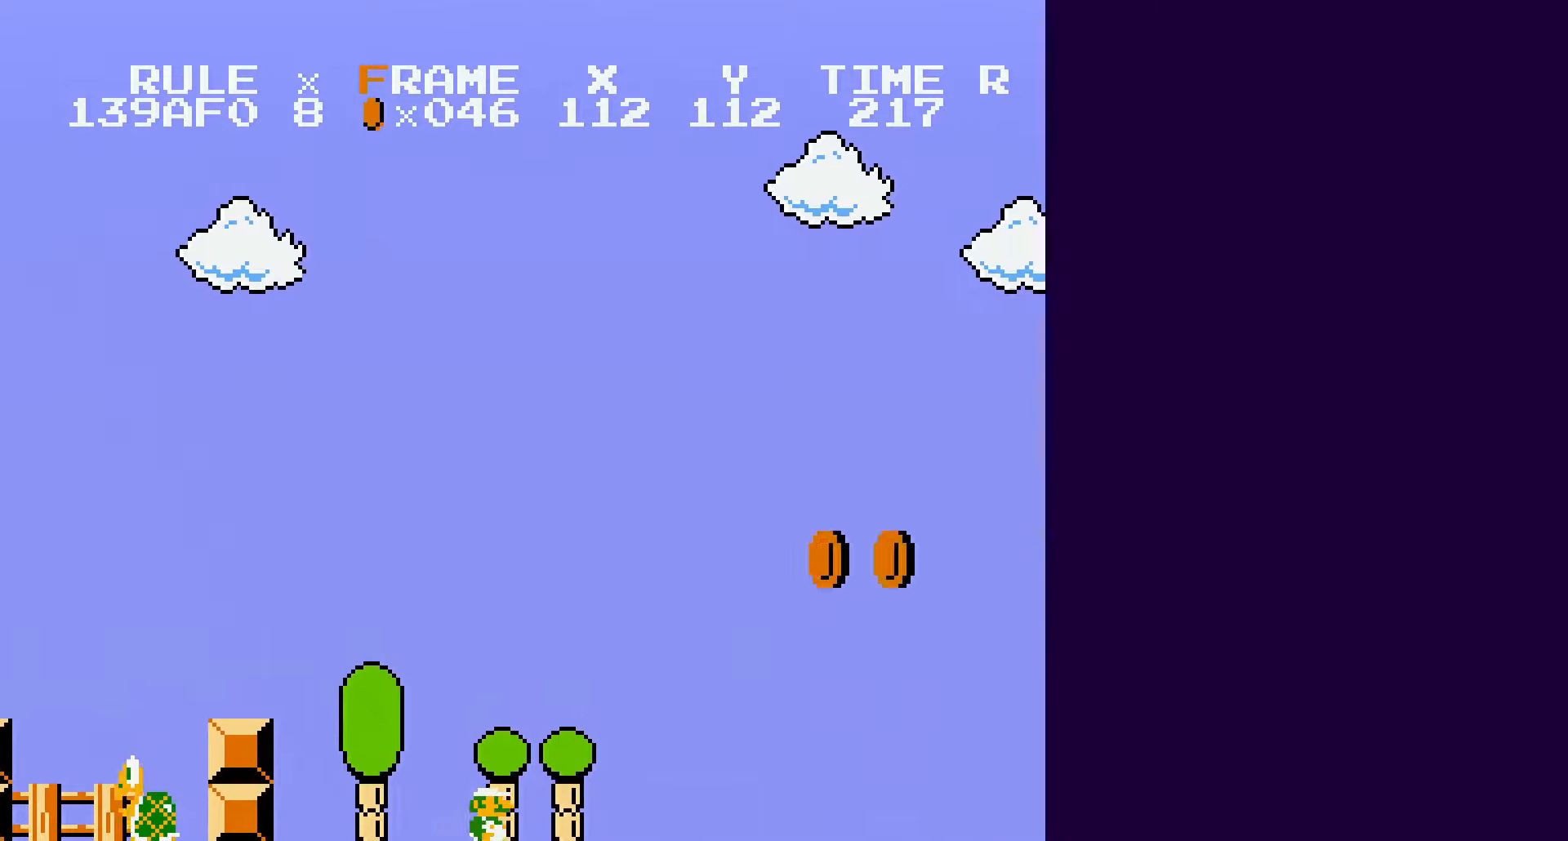
{"buttons": ["B", "DPAD_RIGHT"], "events": [[267, "A", "down"], [484, "A", "up"]]}
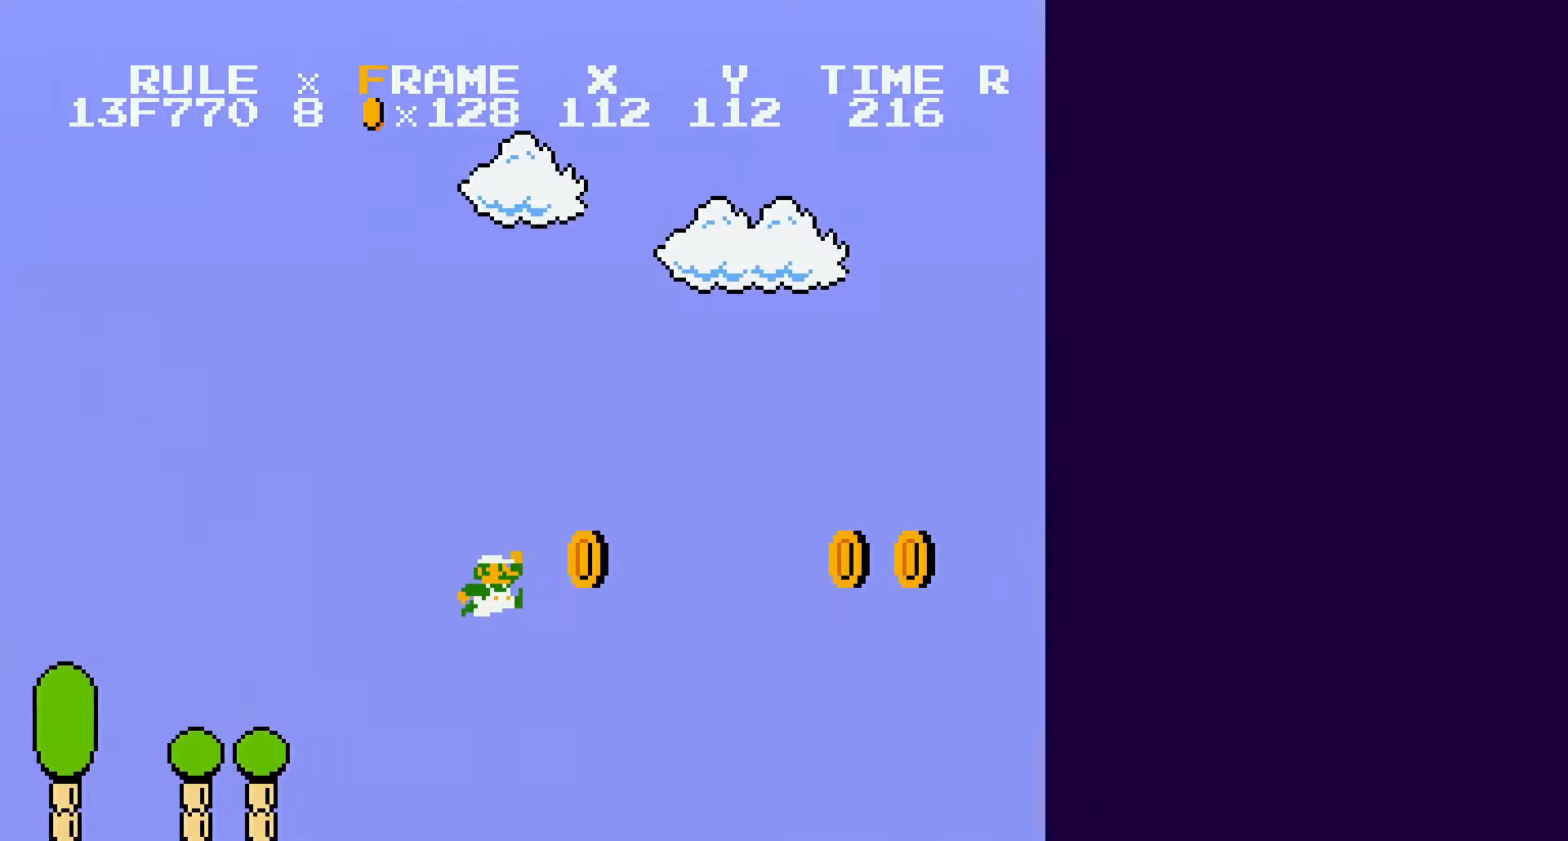
{"buttons": ["A", "B", "DPAD_RIGHT"], "events": [[417, "A", "down"]]}
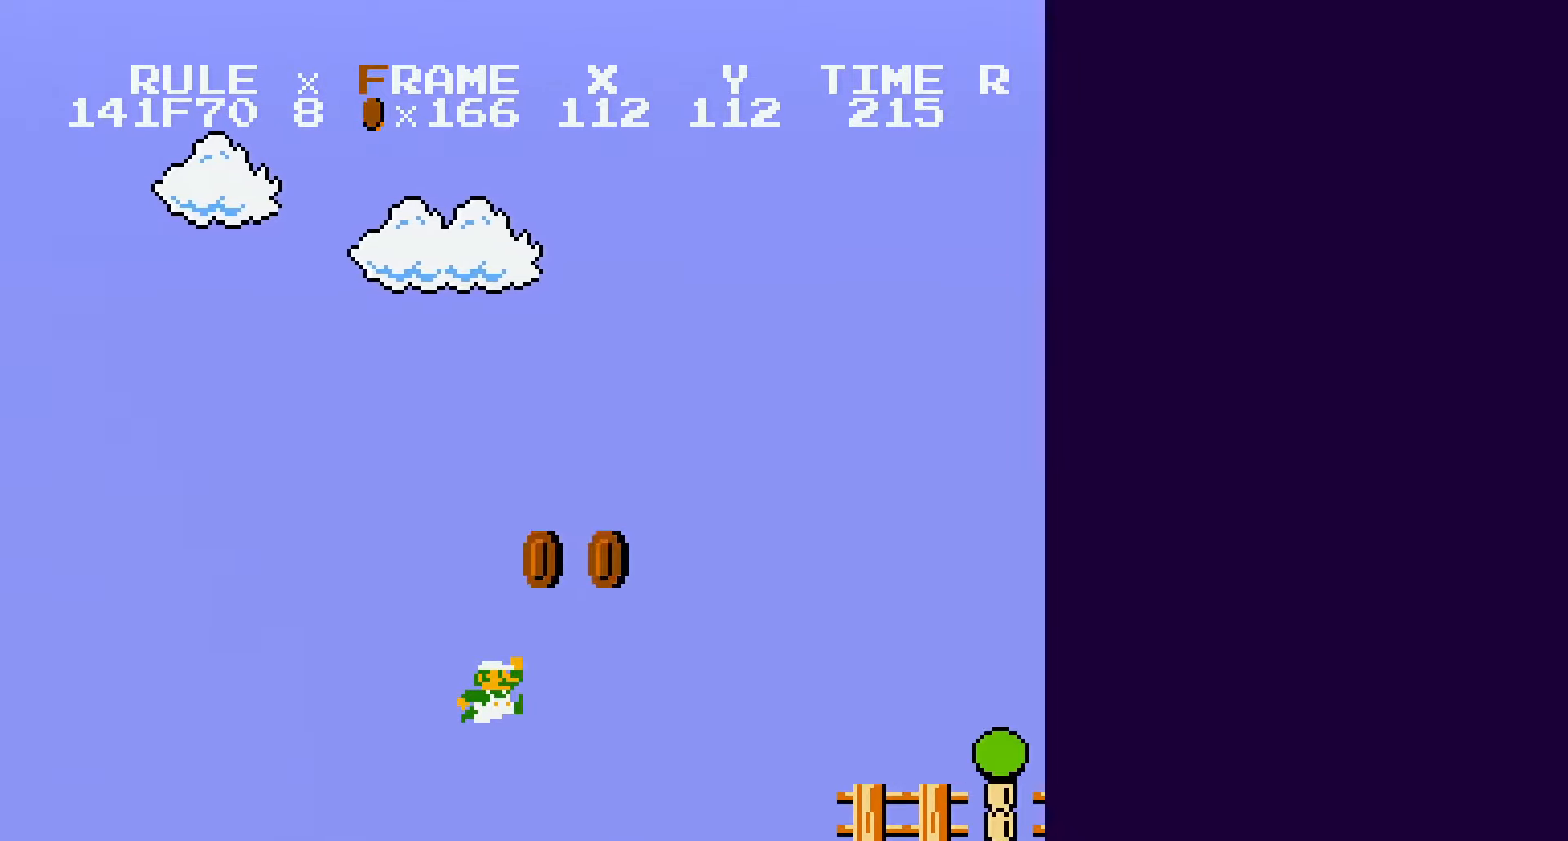
{"buttons": ["B", "DPAD_RIGHT"], "events": [[67, "A", "up"]]}
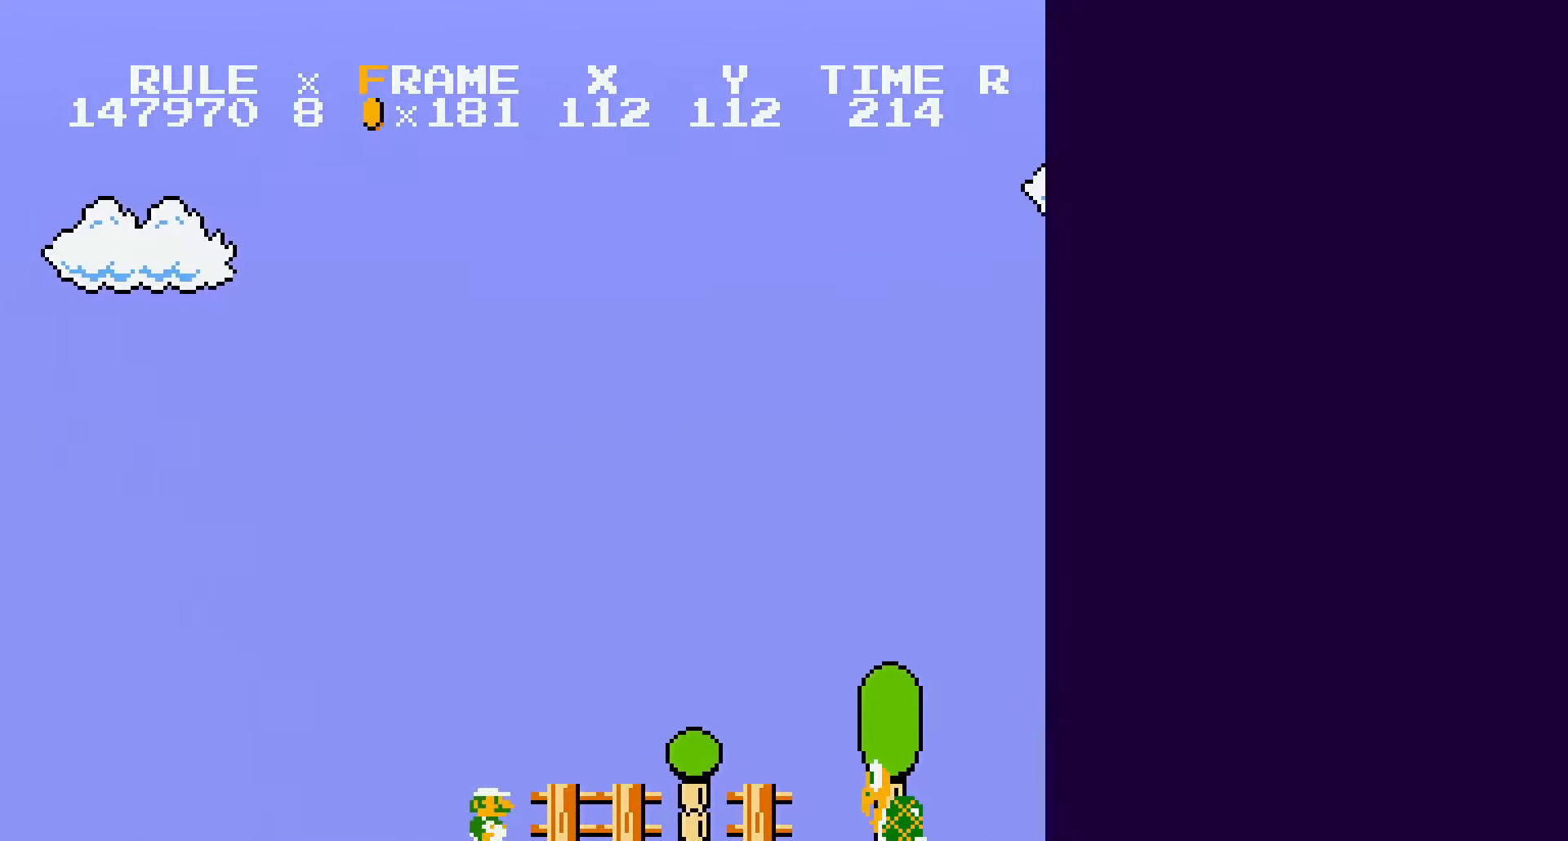
{"buttons": ["B", "DPAD_RIGHT"], "events": [[34, "A", "down"], [334, "A", "up"]]}
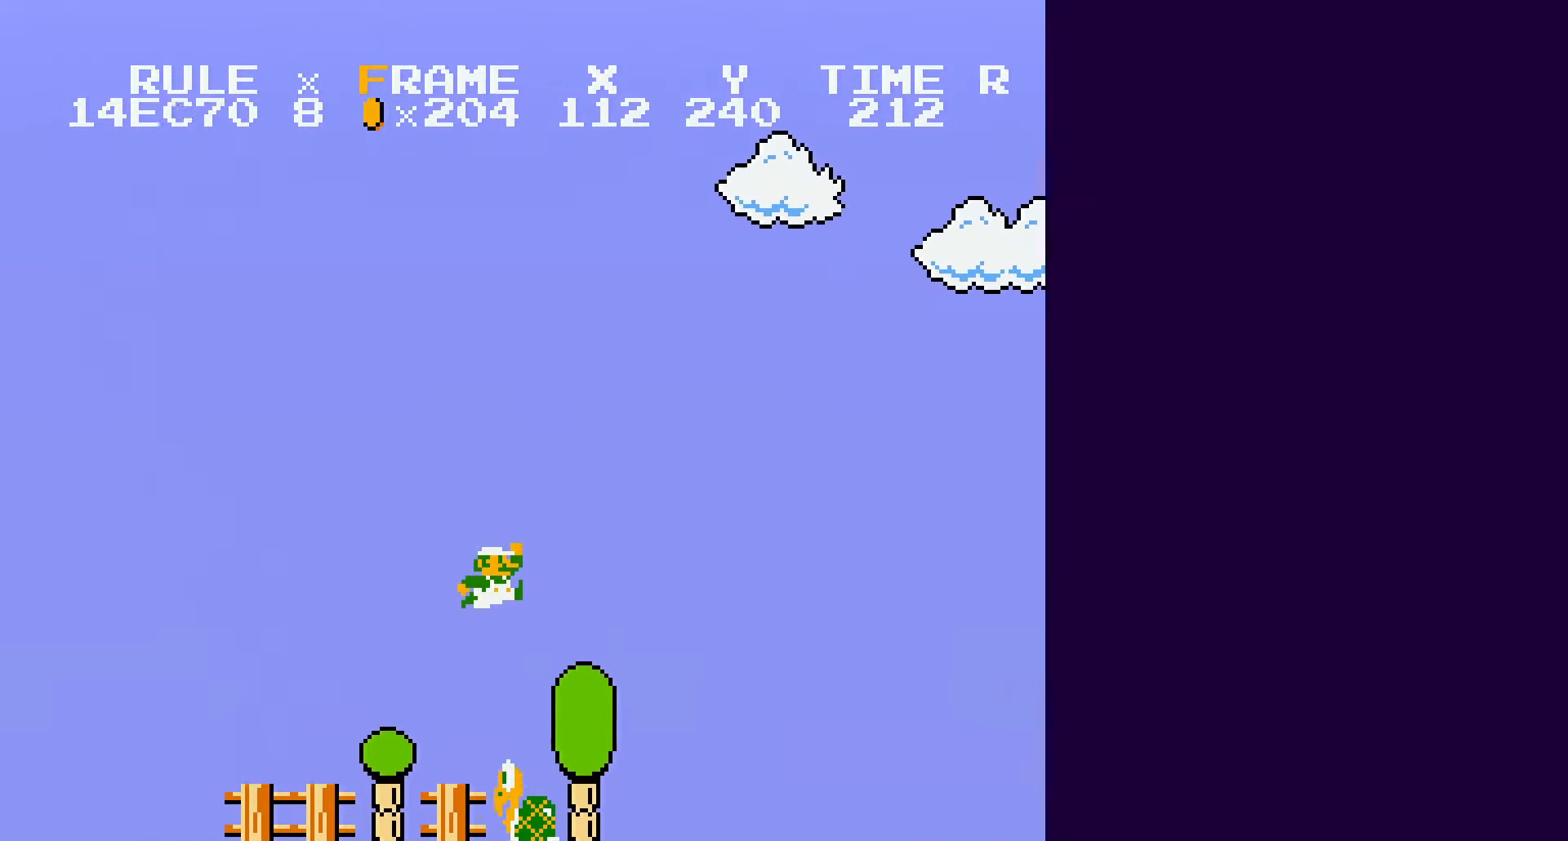
{"buttons": ["A", "B", "DPAD_RIGHT"], "events": [[317, "A", "down"]]}
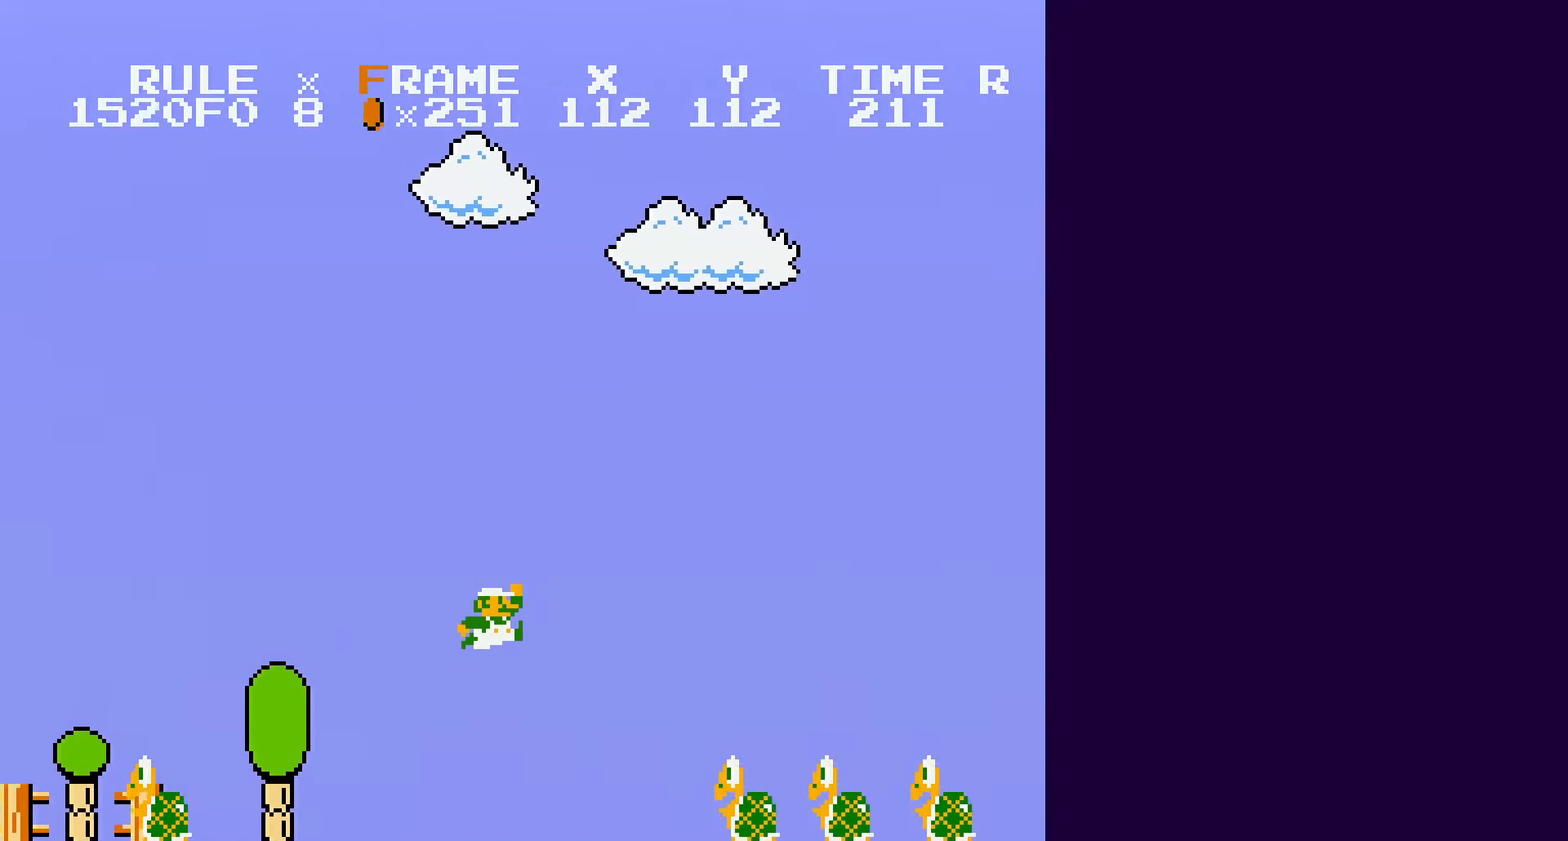
{"buttons": ["B", "DPAD_RIGHT"], "events": [[500, "A", "up"]]}
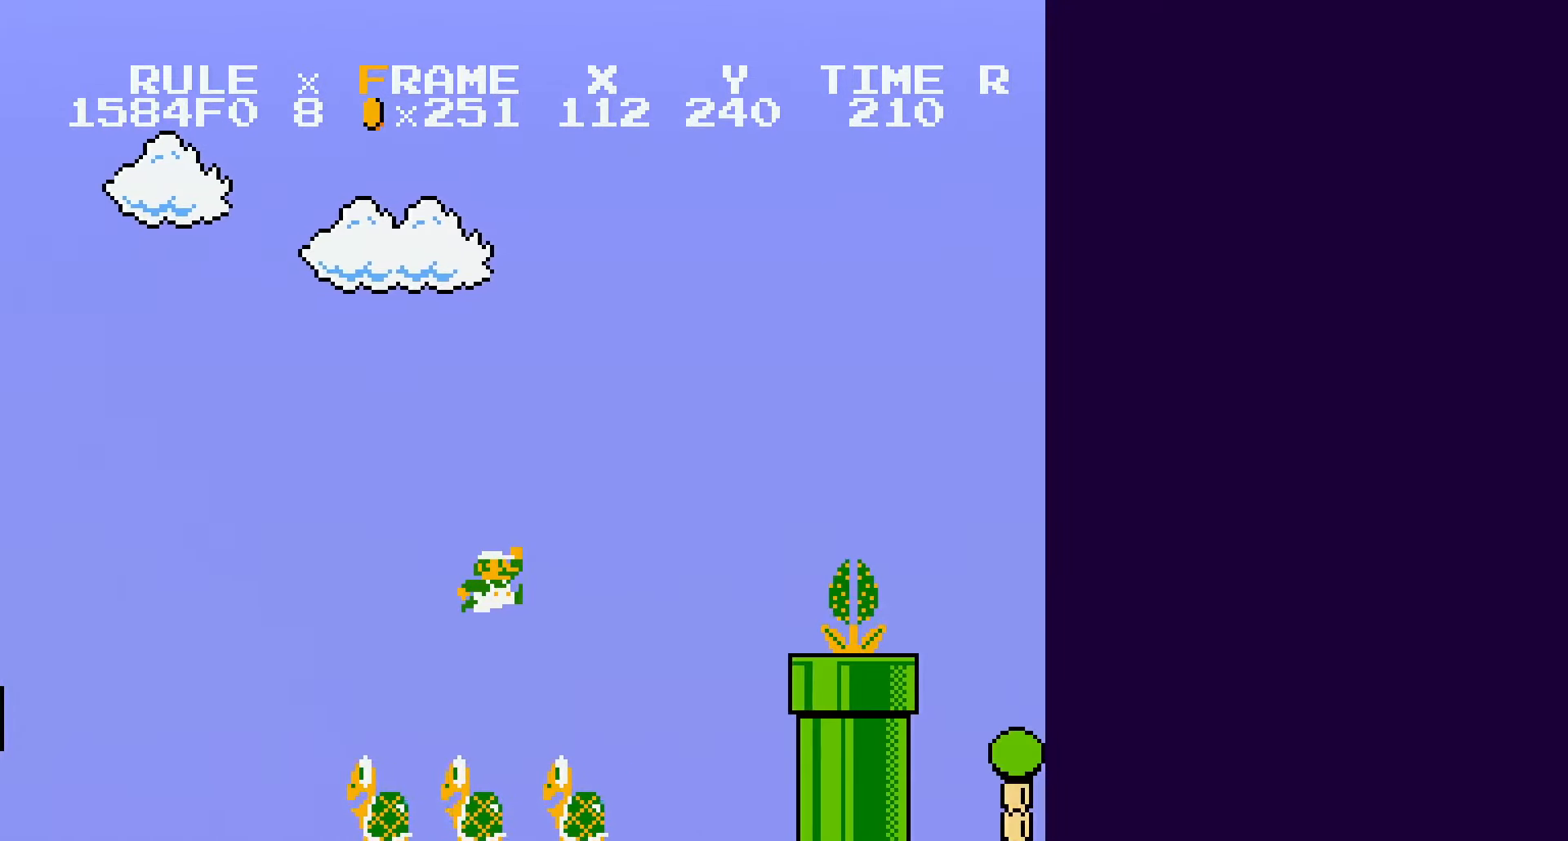
{"buttons": ["A", "B", "DPAD_RIGHT"], "events": [[284, "A", "down"]]}
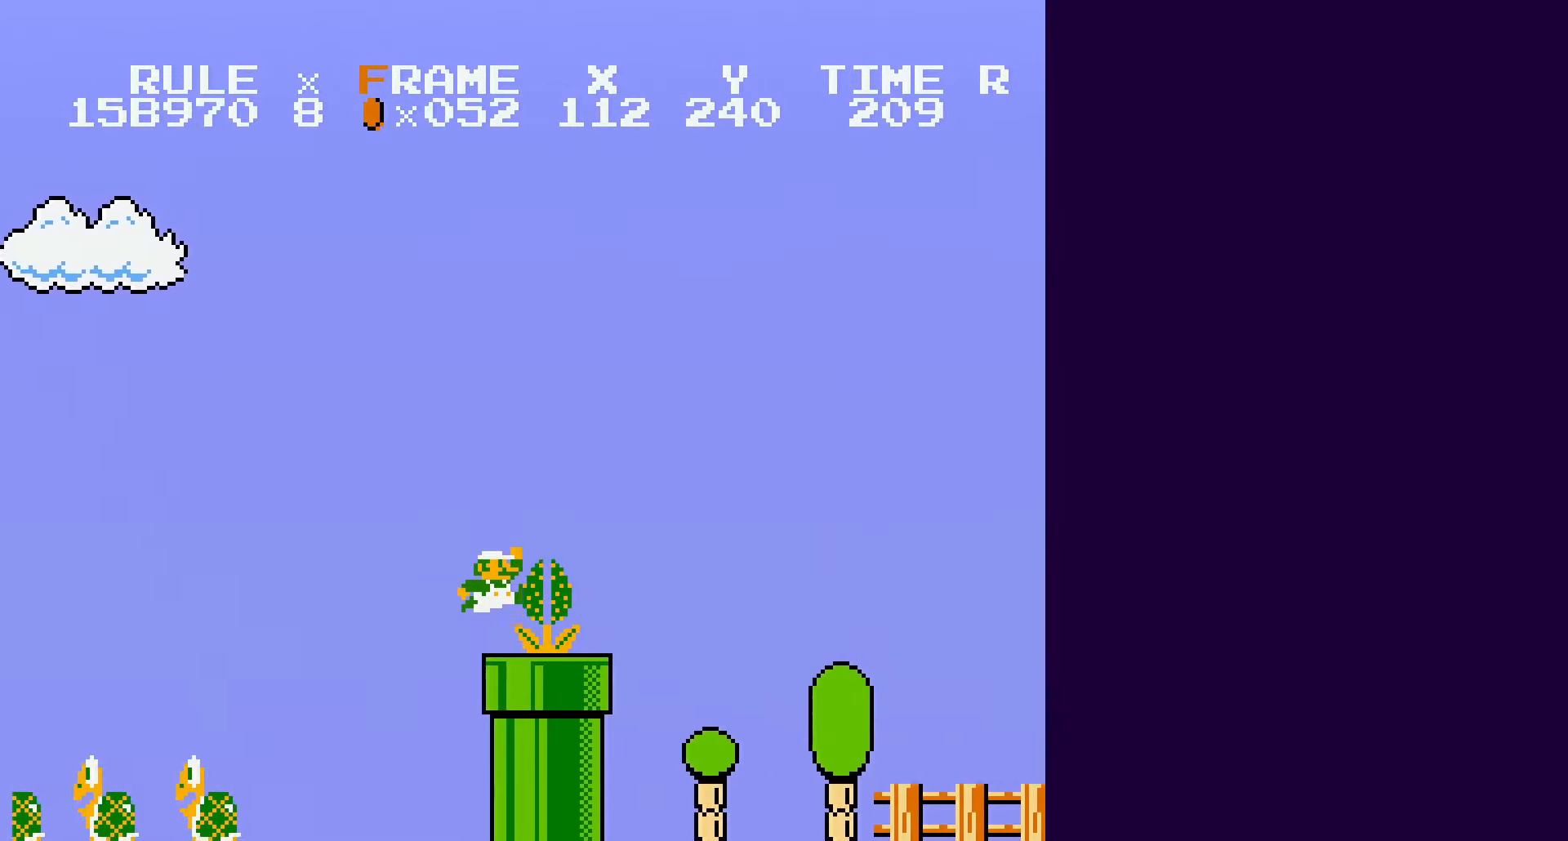
{"buttons": ["B", "DPAD_RIGHT"], "events": [[117, "A", "up"]]}
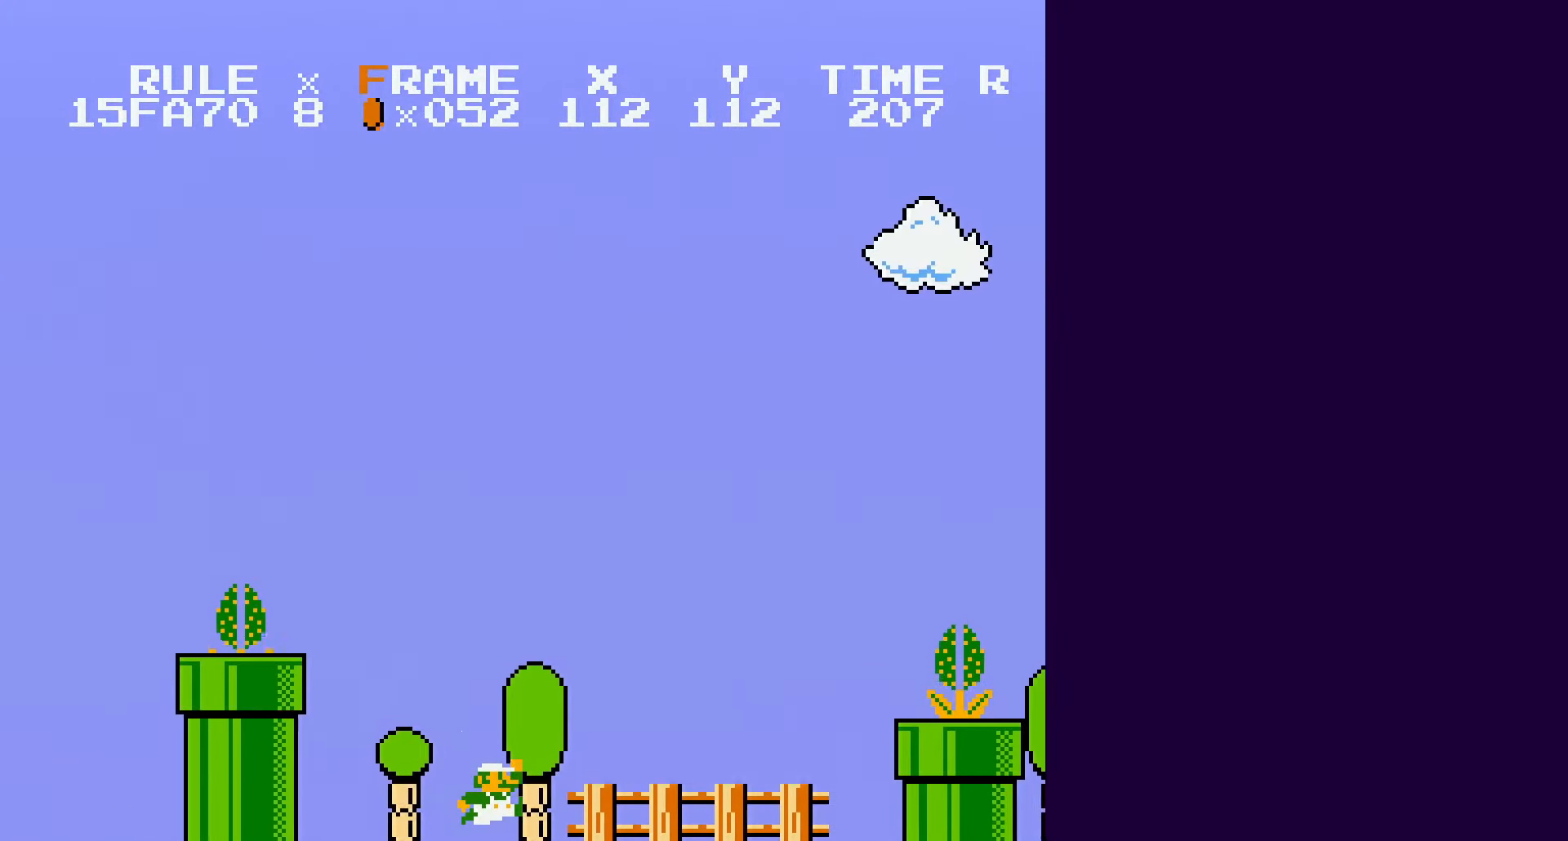
{"buttons": ["A", "B", "DPAD_RIGHT"], "events": [[467, "A", "down"]]}
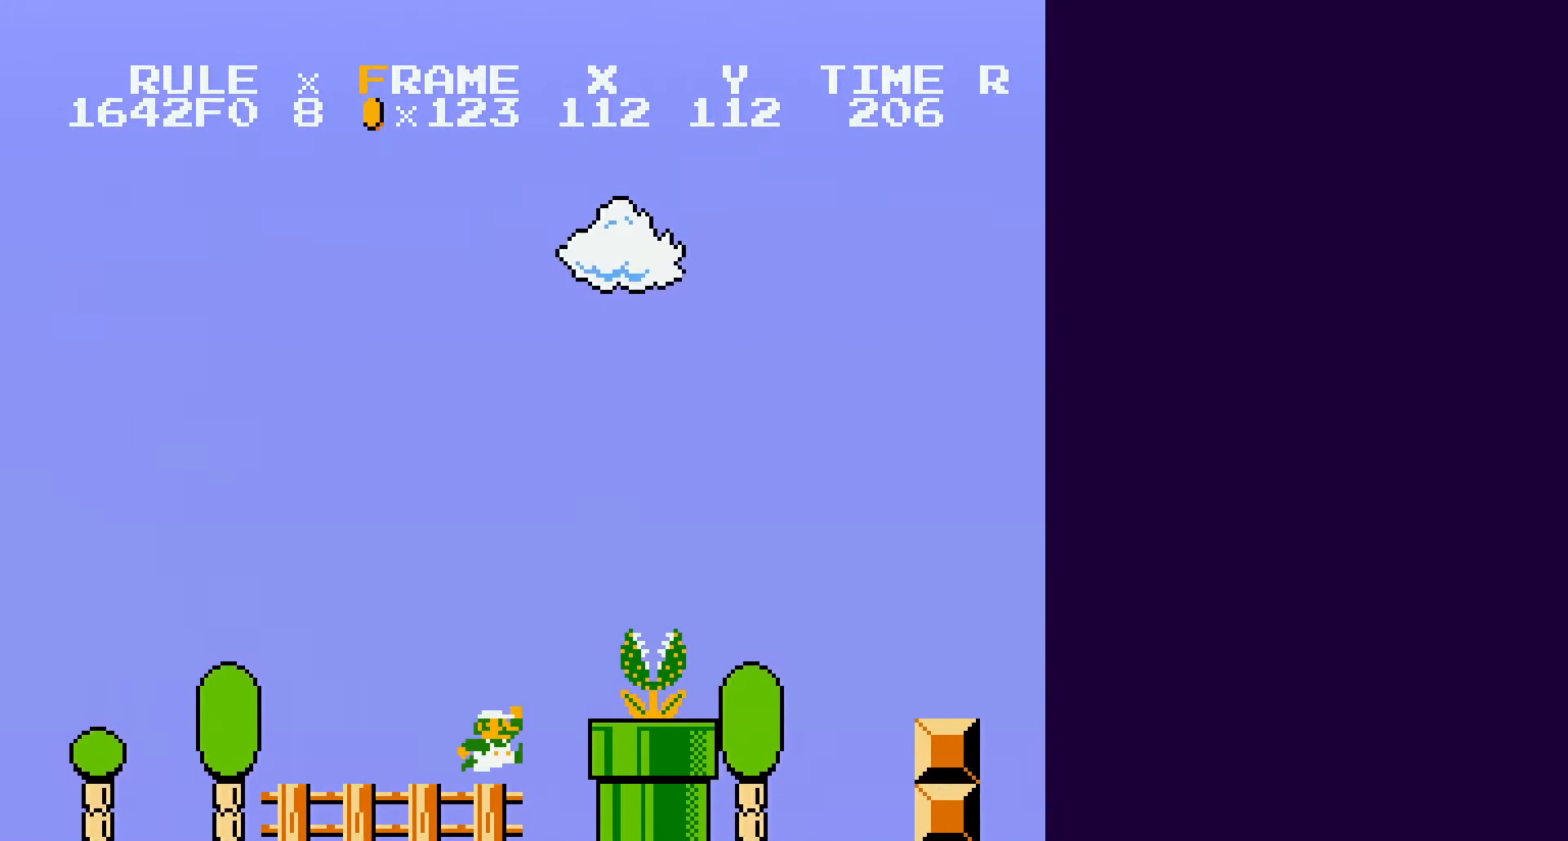
{"buttons": ["B", "DPAD_RIGHT"], "events": [[400, "A", "up"]]}
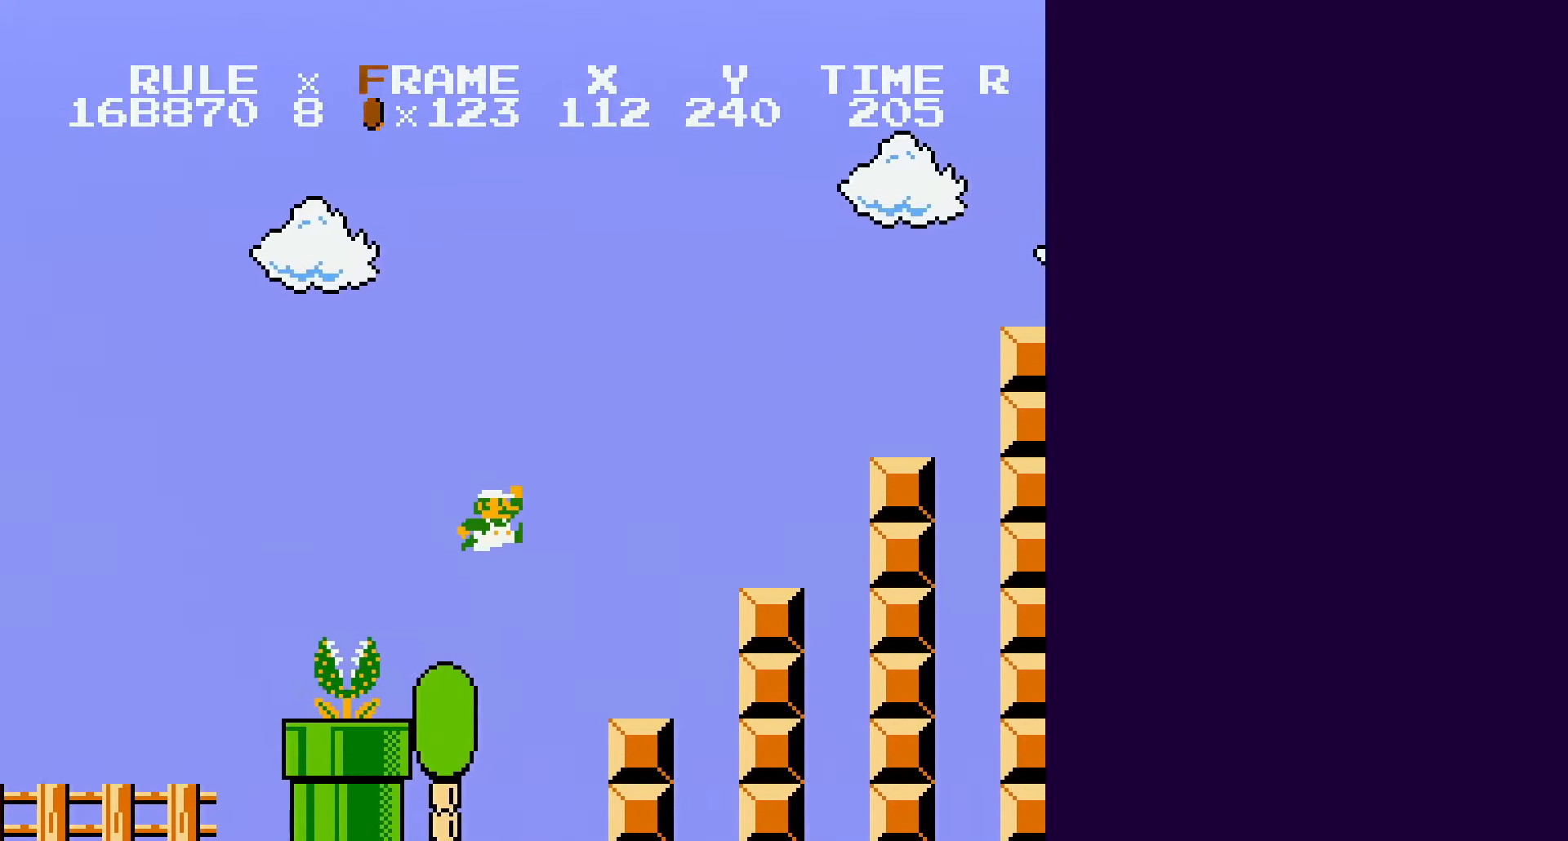
{"buttons": ["A", "B", "DPAD_RIGHT"], "events": [[250, "A", "down"]]}
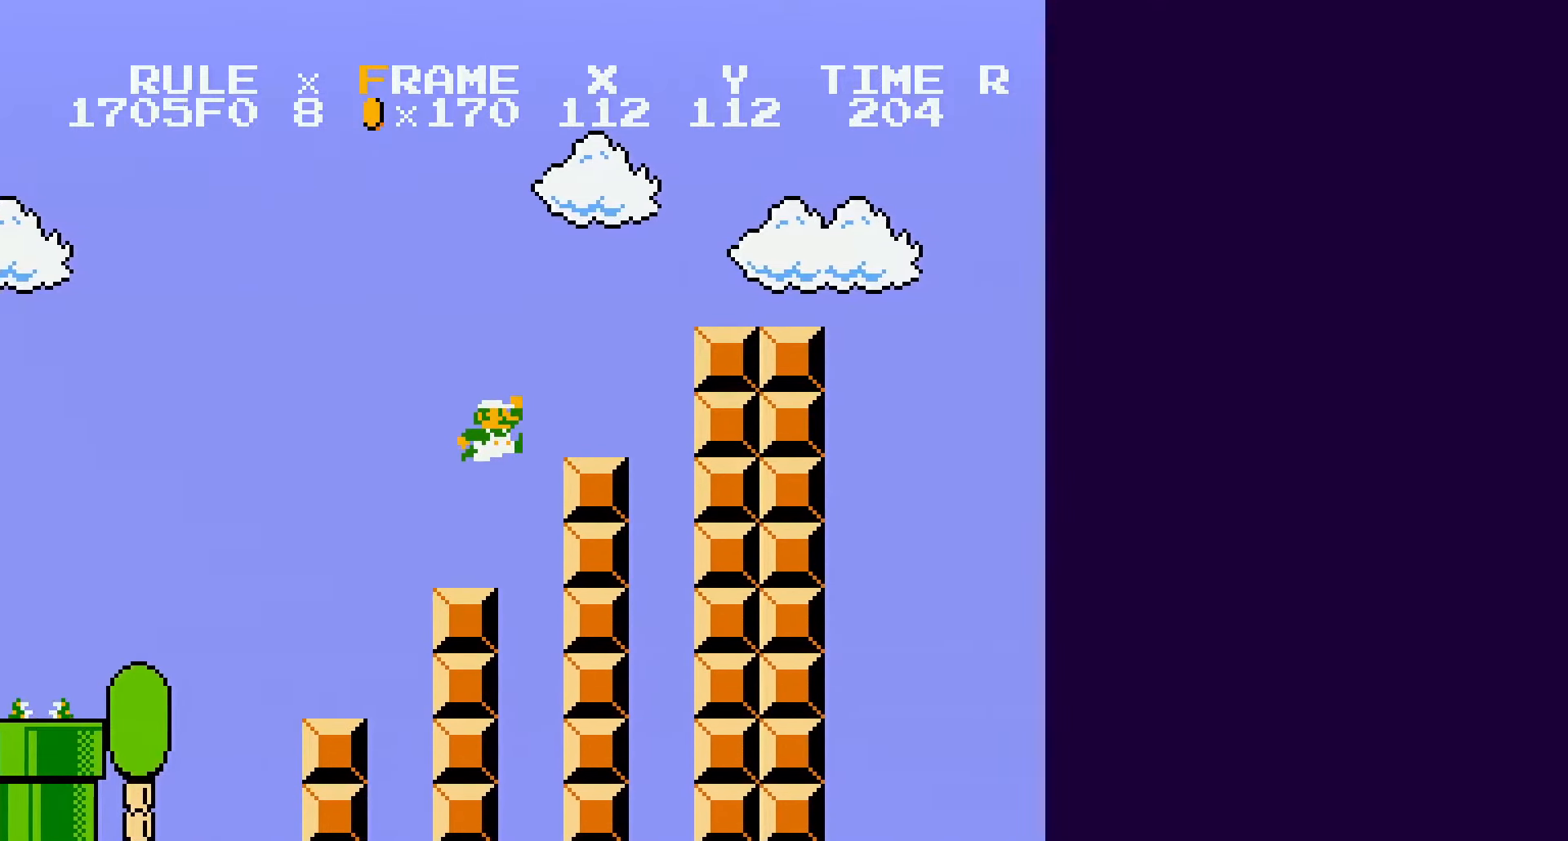
{"buttons": ["B", "DPAD_RIGHT"], "events": [[16, "A", "up"], [183, "A", "down"], [266, "A", "up"]]}
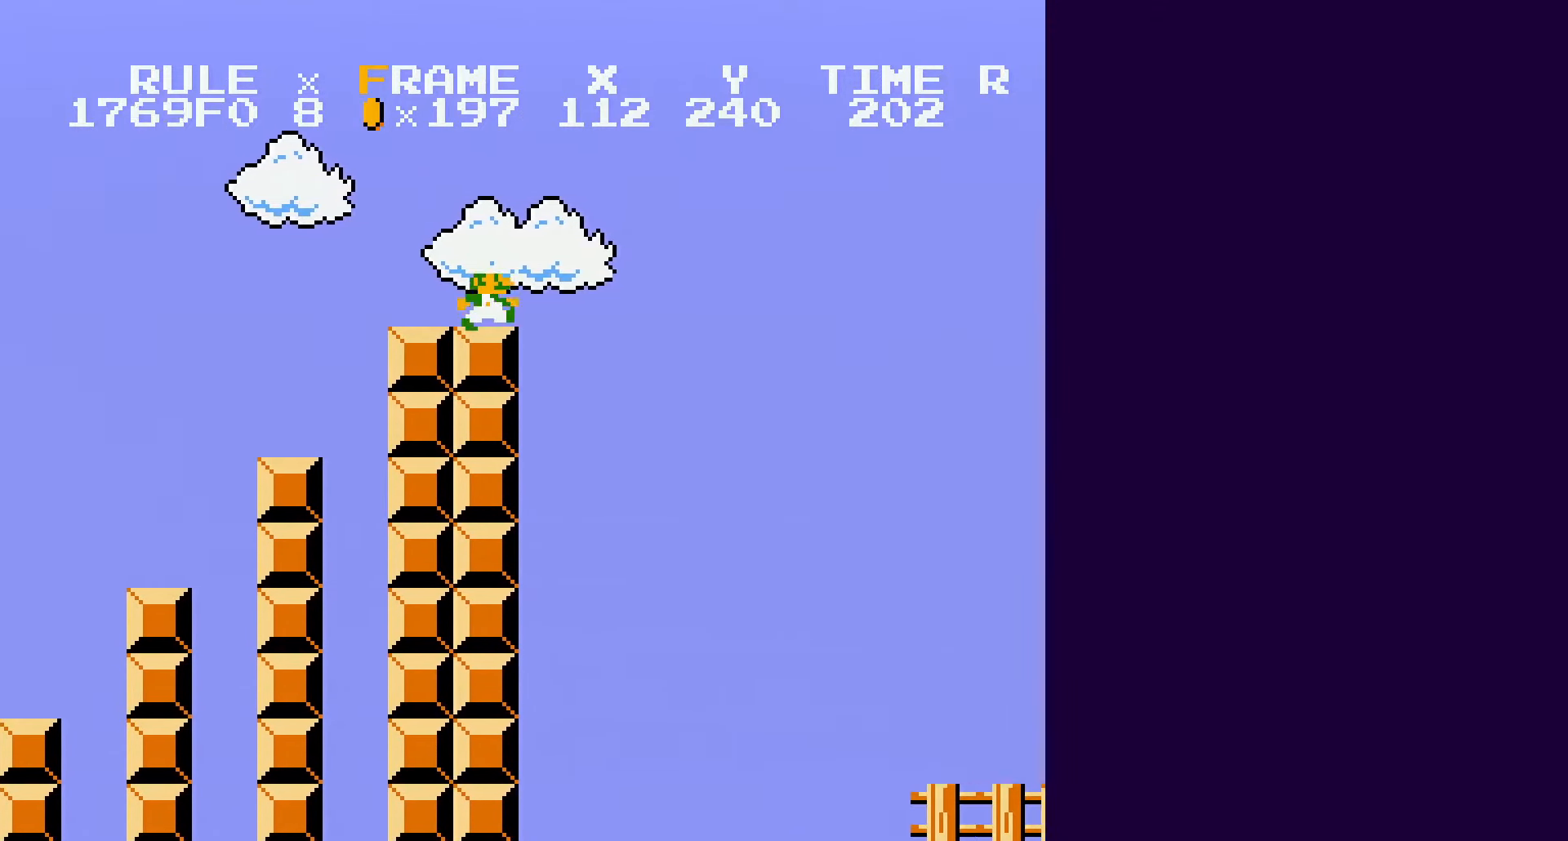
{"buttons": [], "events": [[83, "A", "down"], [83, "B", "up"], [100, "A", "up"], [150, "DPAD_RIGHT", "up"]]}
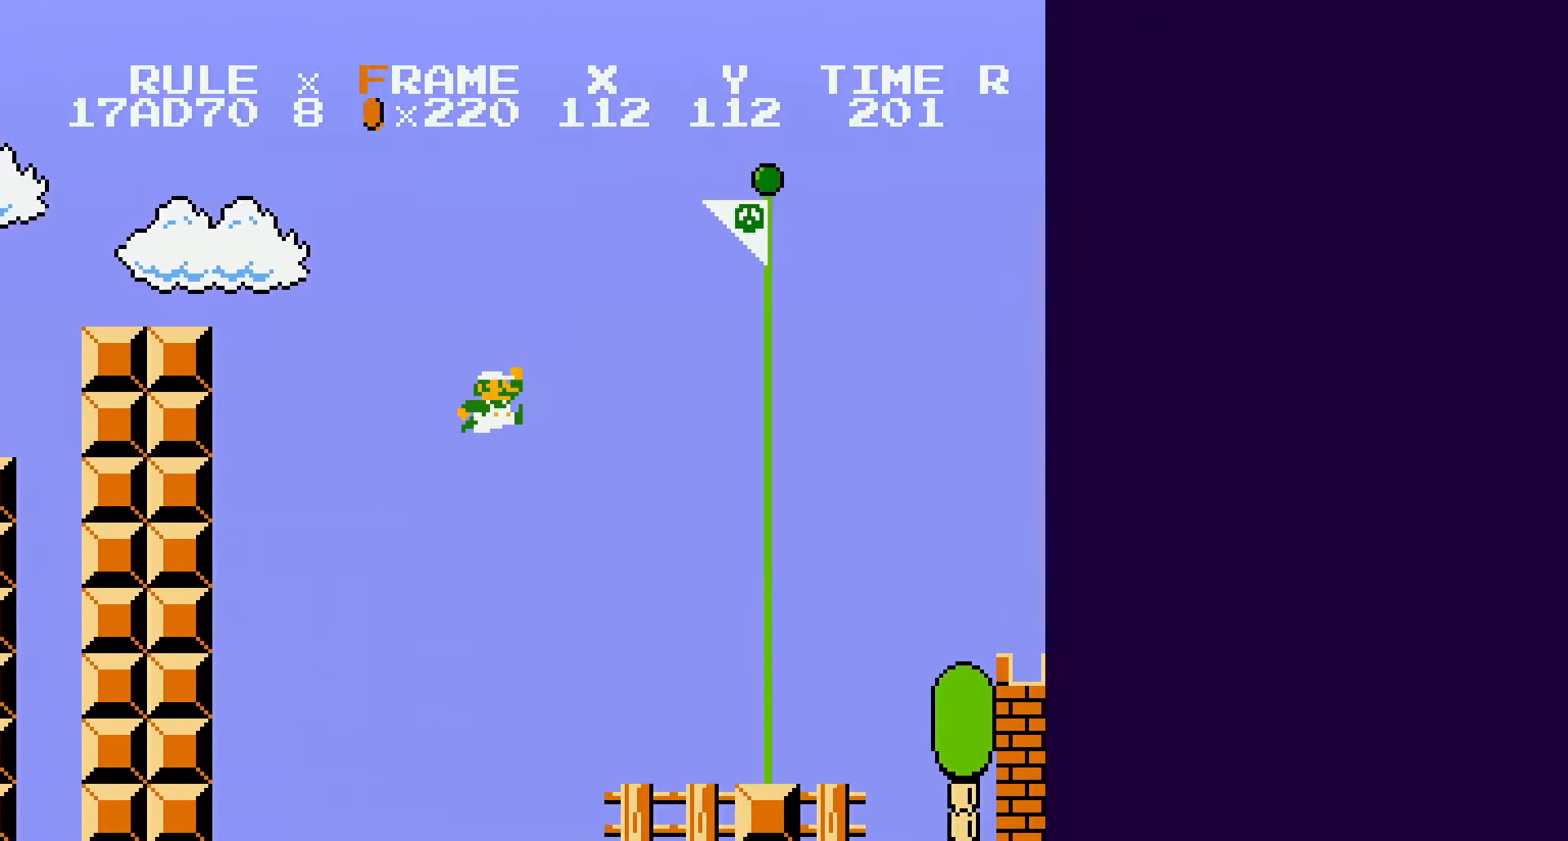
{"buttons": [], "events": [[400, "DPAD_LEFT", "down"], [450, "A", "down"], [466, "DPAD_LEFT", "up"], [483, "A", "up"]]}